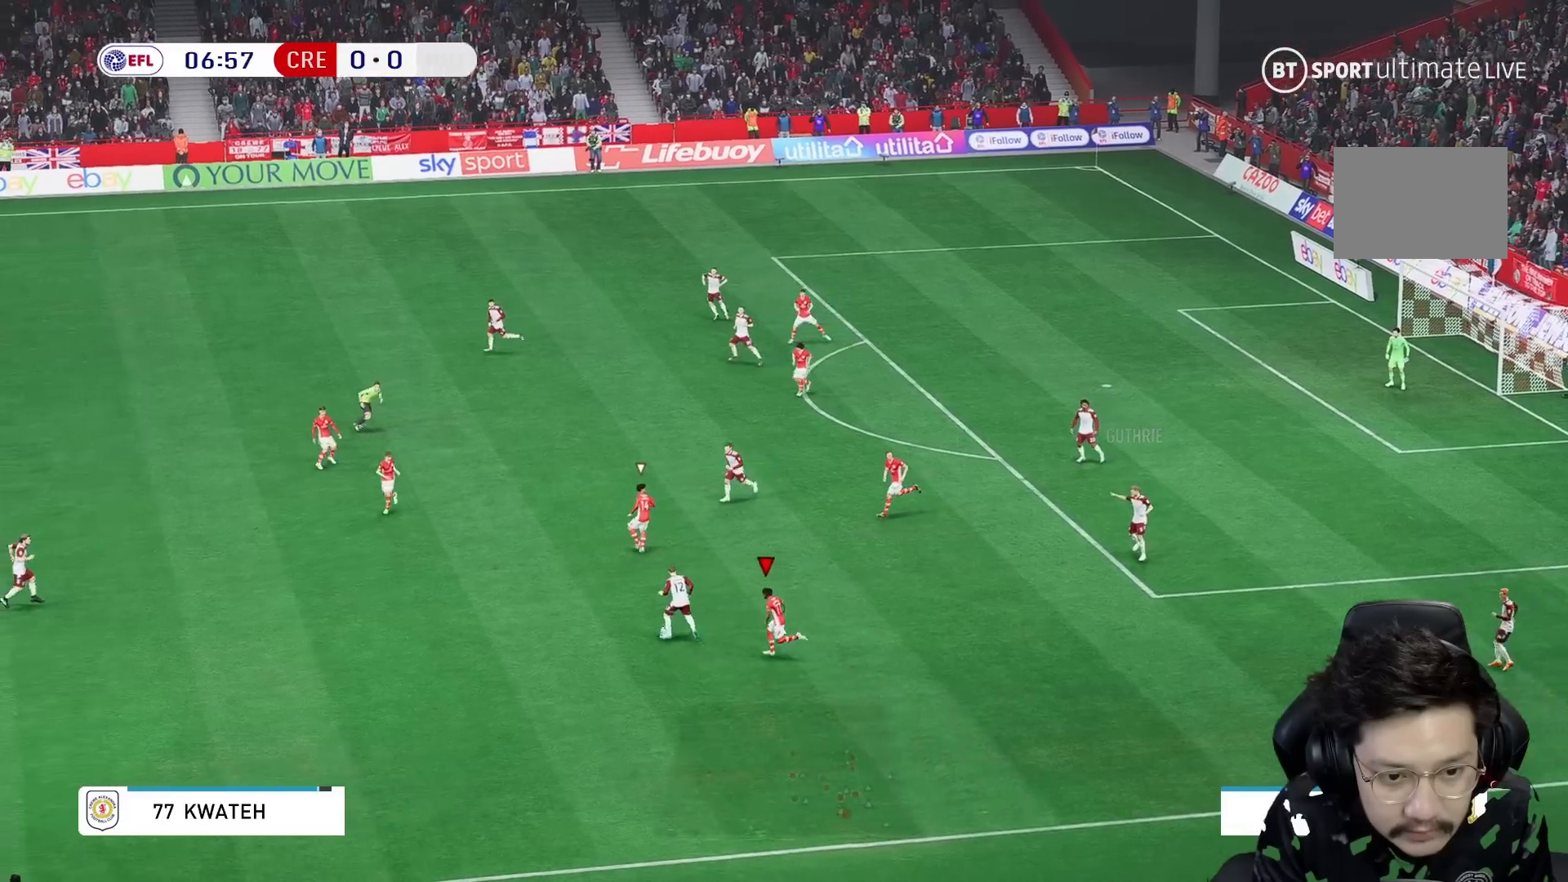
Gameplay with a controller (Xbox layout); each line is a JSON object with the inputs held at the frame after it (dt_ms = milliseconds from this image to that frame). "events" lists button and stick changes between this image and that frame as [ms after this image, input, new state], when the widget could be followed in between. Not read: L3 R1 R3.
{"dt_ms": 500, "buttons": [], "left_stick": "up-left", "right_stick": "center"}
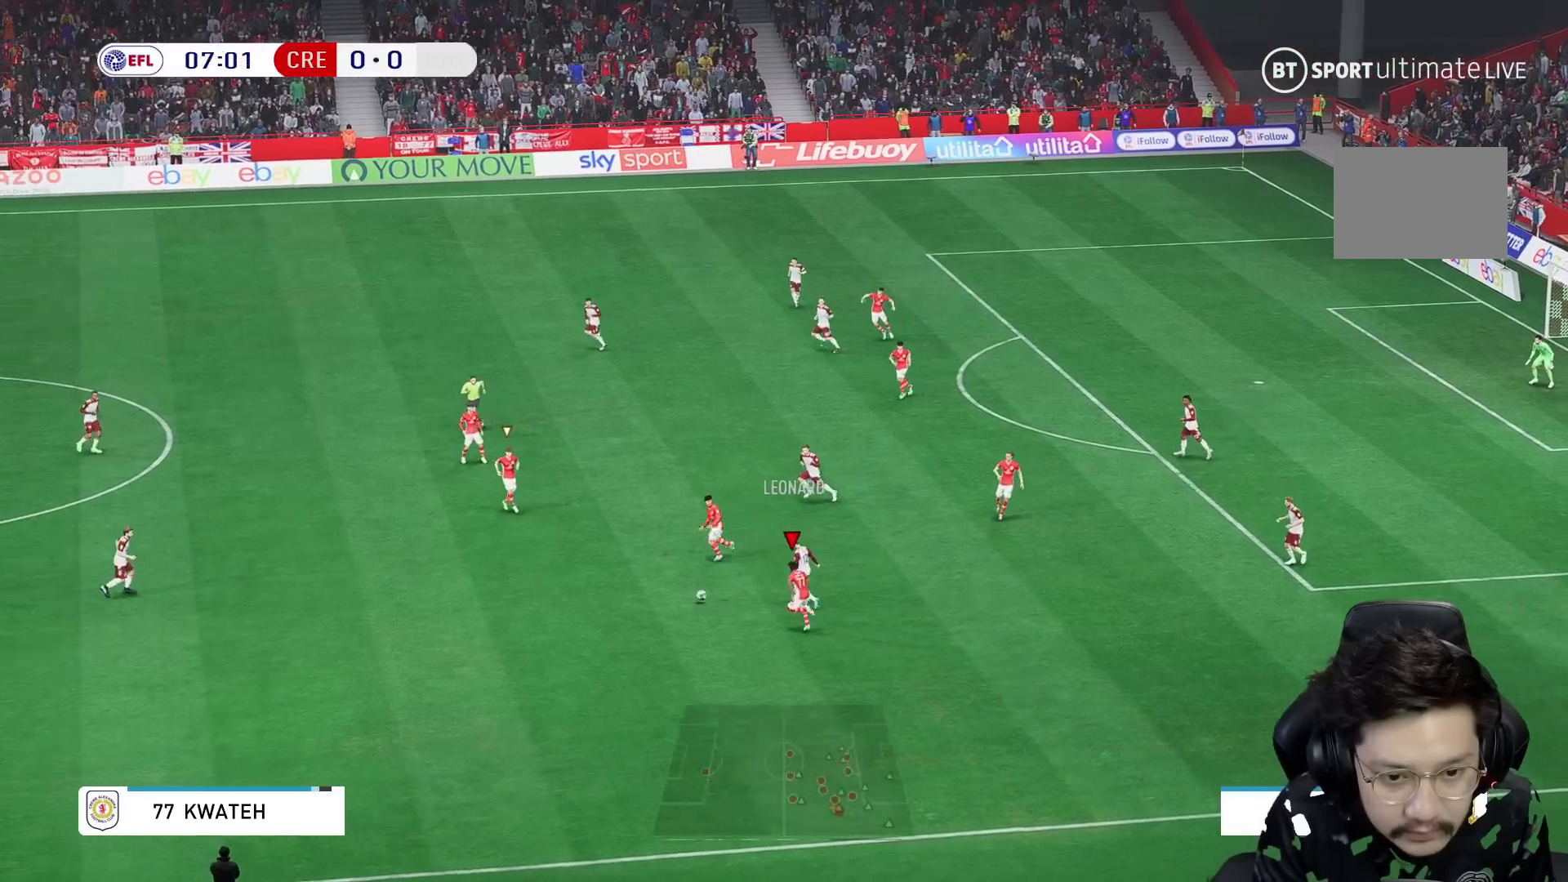
{"dt_ms": 1000, "buttons": [], "left_stick": "down", "right_stick": "center"}
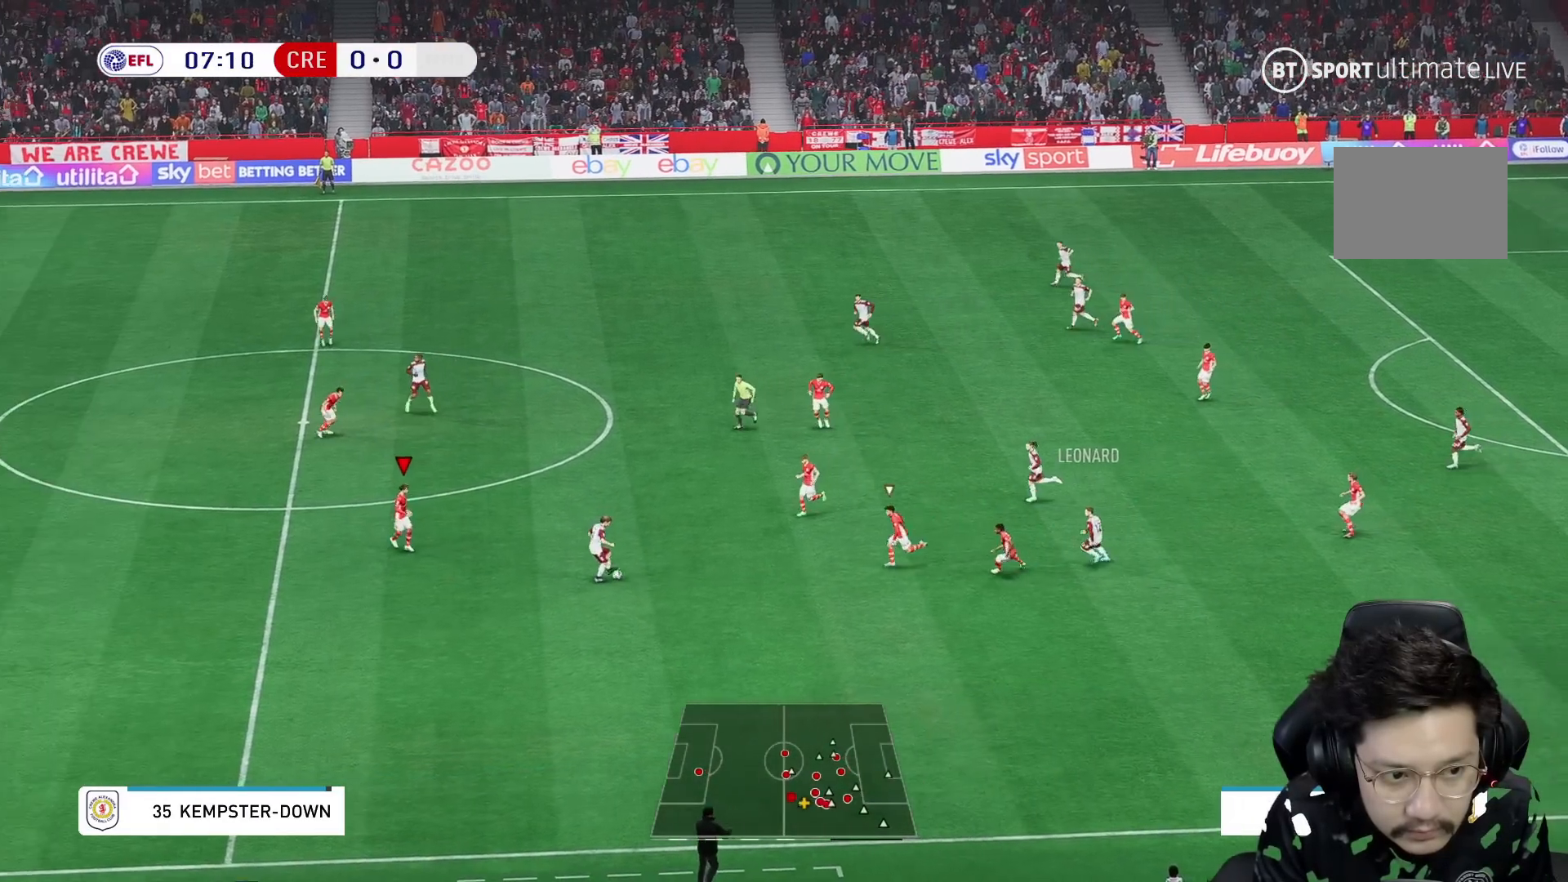
{"dt_ms": 500, "buttons": [], "left_stick": "down-right", "right_stick": "center", "events": [[17, "left_stick", "down-right"]]}
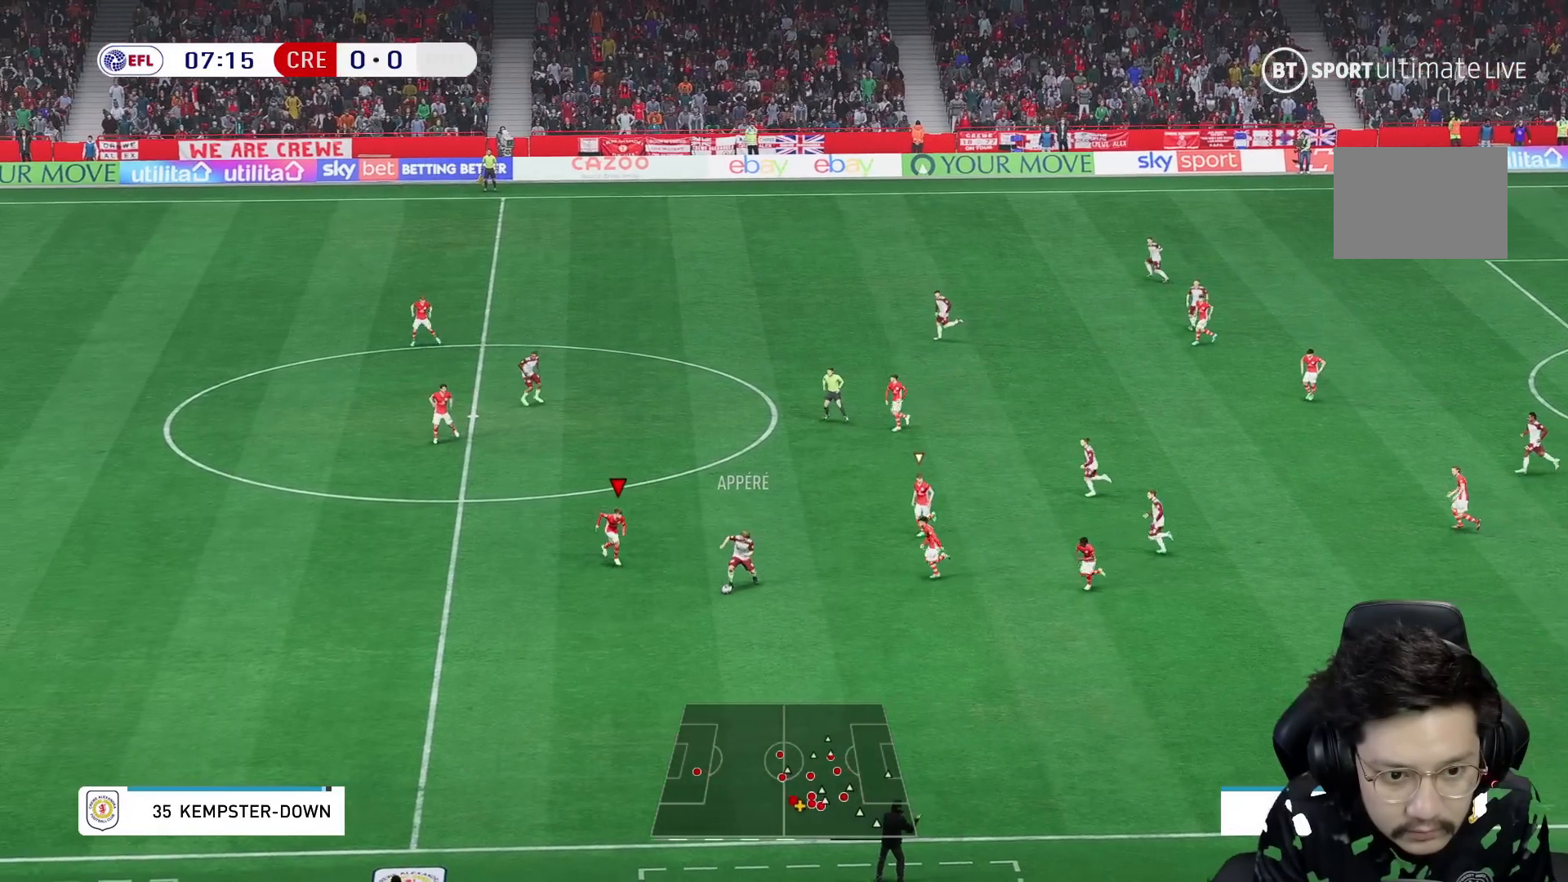
{"dt_ms": 500, "buttons": [], "left_stick": "down", "right_stick": "center", "events": [[283, "left_stick", "down"]]}
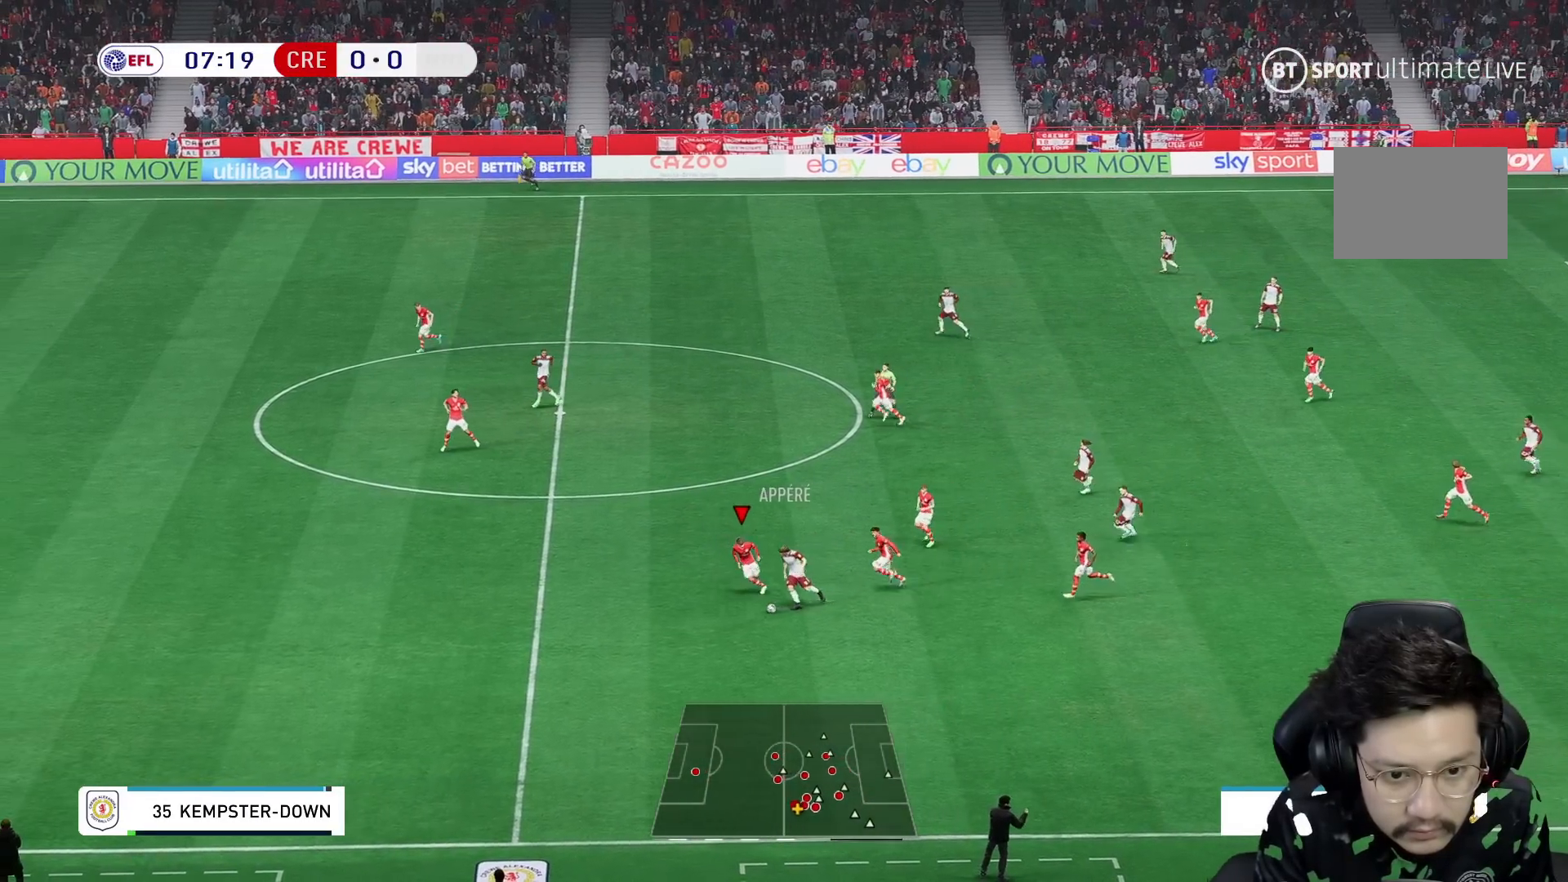
{"dt_ms": 500, "buttons": [], "left_stick": "down-left", "right_stick": "center", "events": [[383, "left_stick", "down-left"]]}
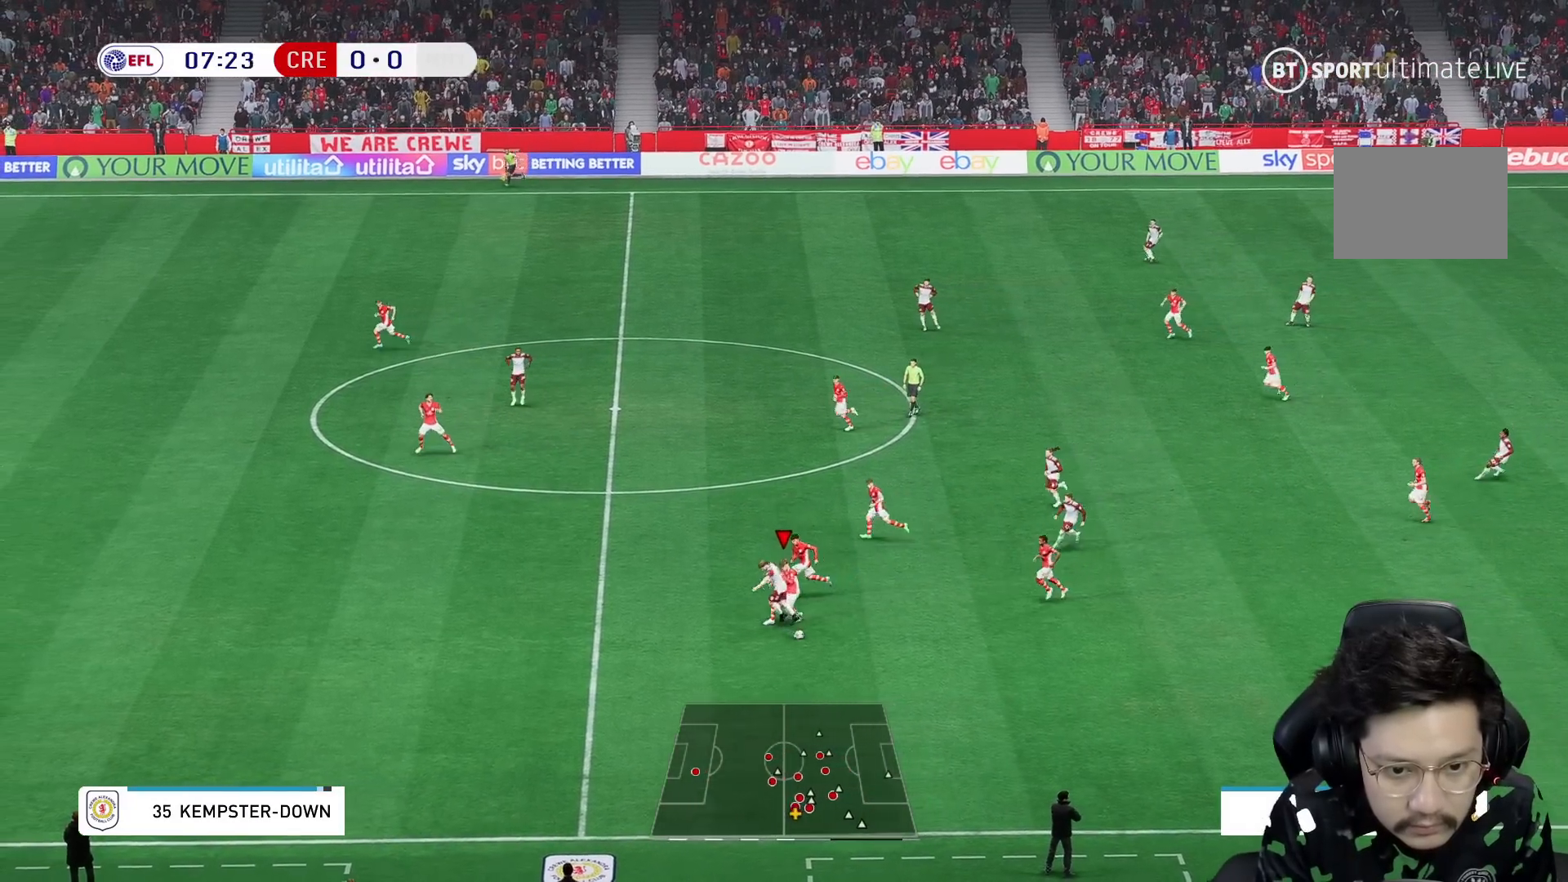
{"dt_ms": 500, "buttons": [], "left_stick": "down-right", "right_stick": "center", "events": [[267, "left_stick", "down-right"]]}
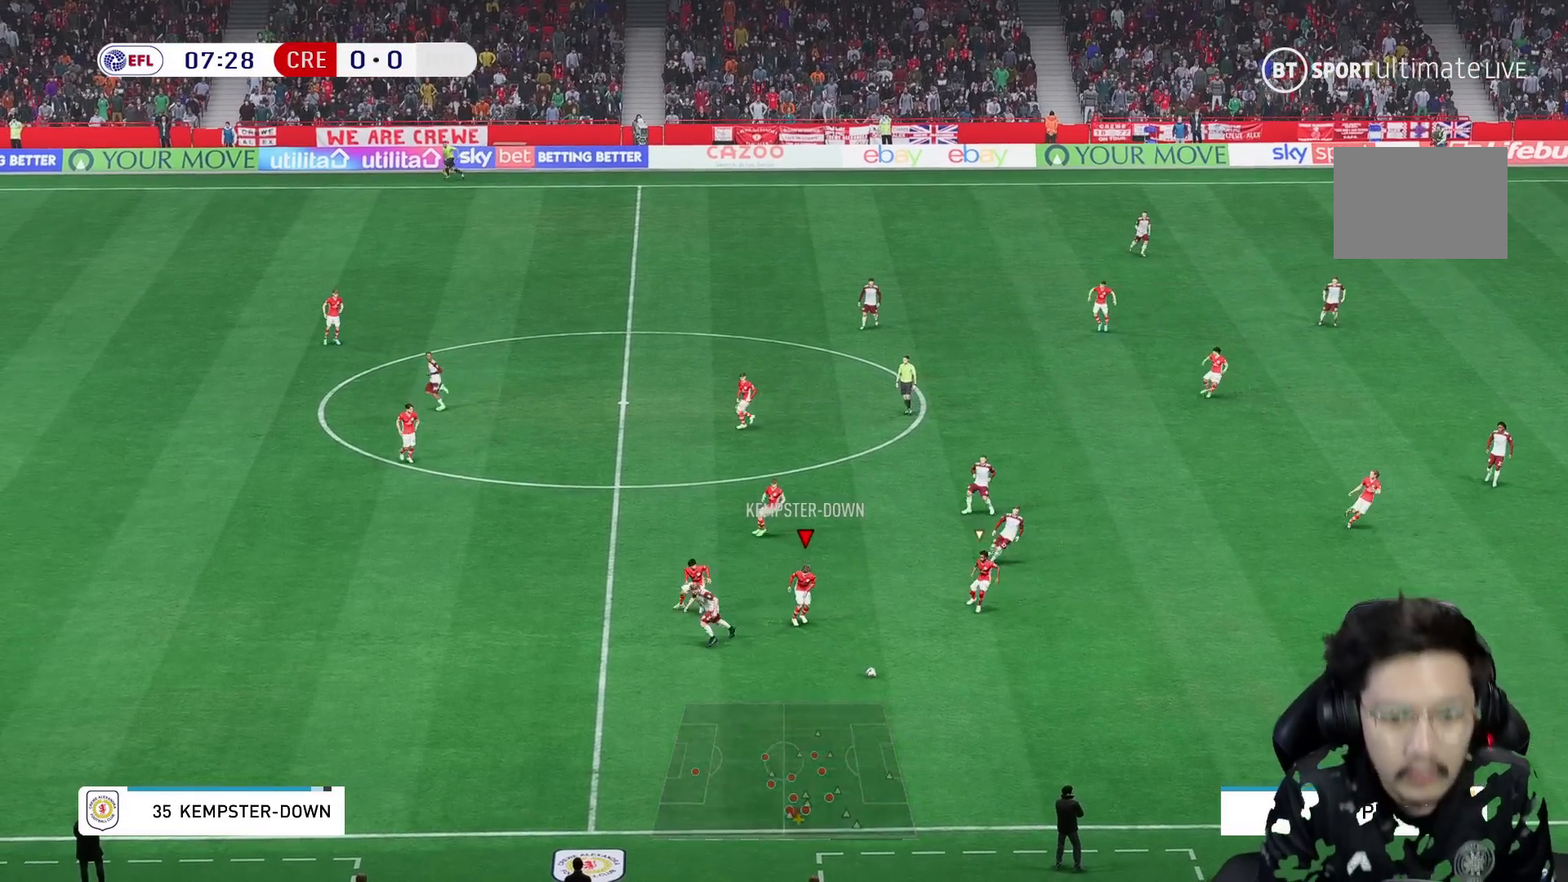
{"dt_ms": 500, "buttons": [], "left_stick": "down-right", "right_stick": "center", "events": []}
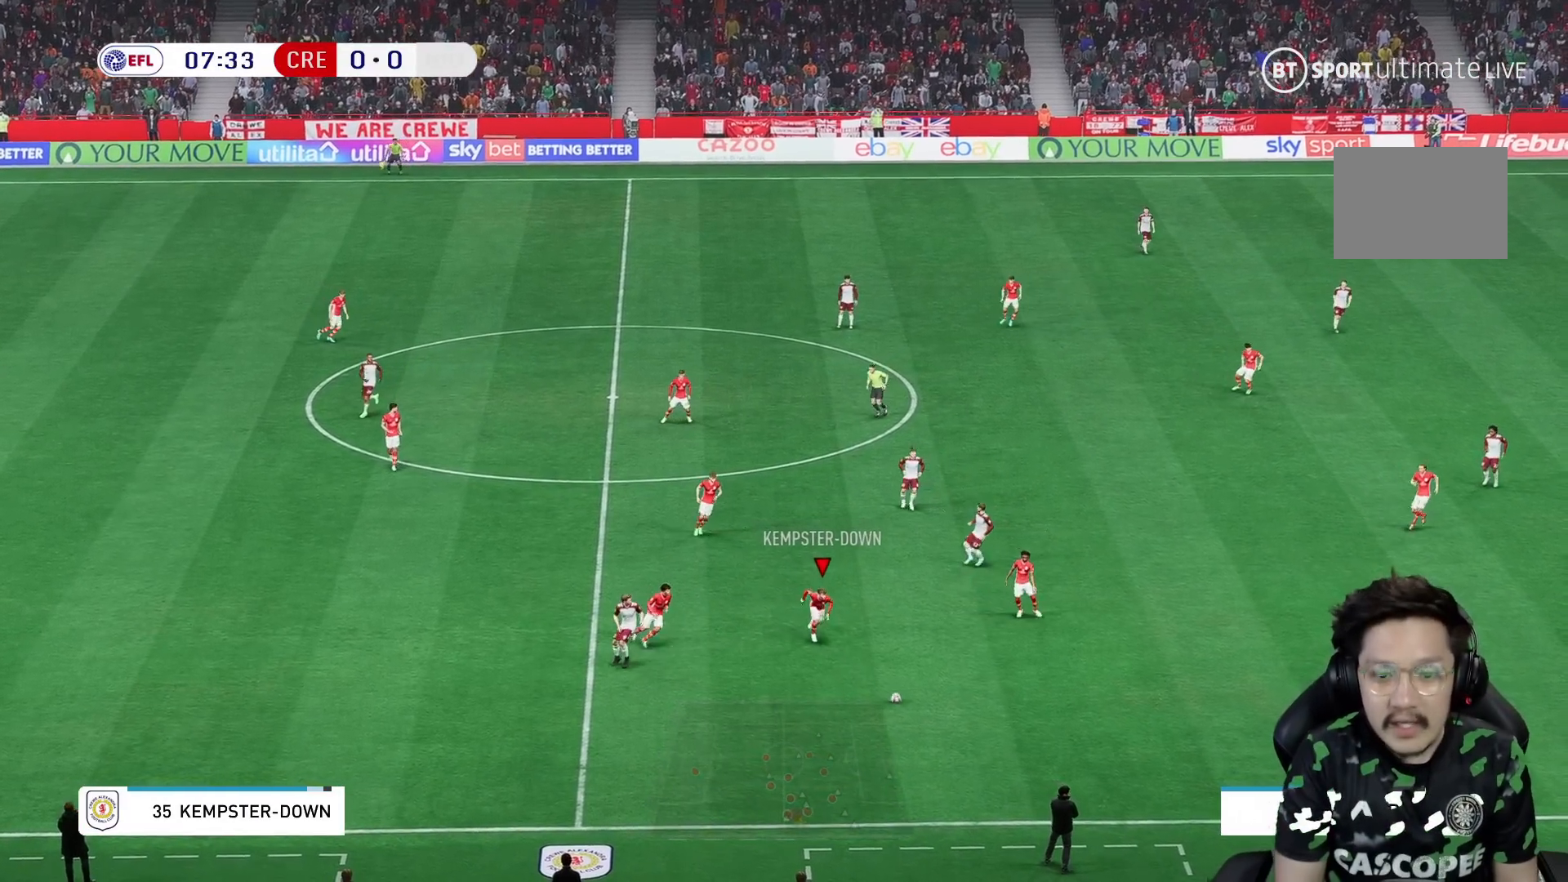
{"dt_ms": 500, "buttons": [], "left_stick": "right", "right_stick": "center", "events": [[150, "left_stick", "right"]]}
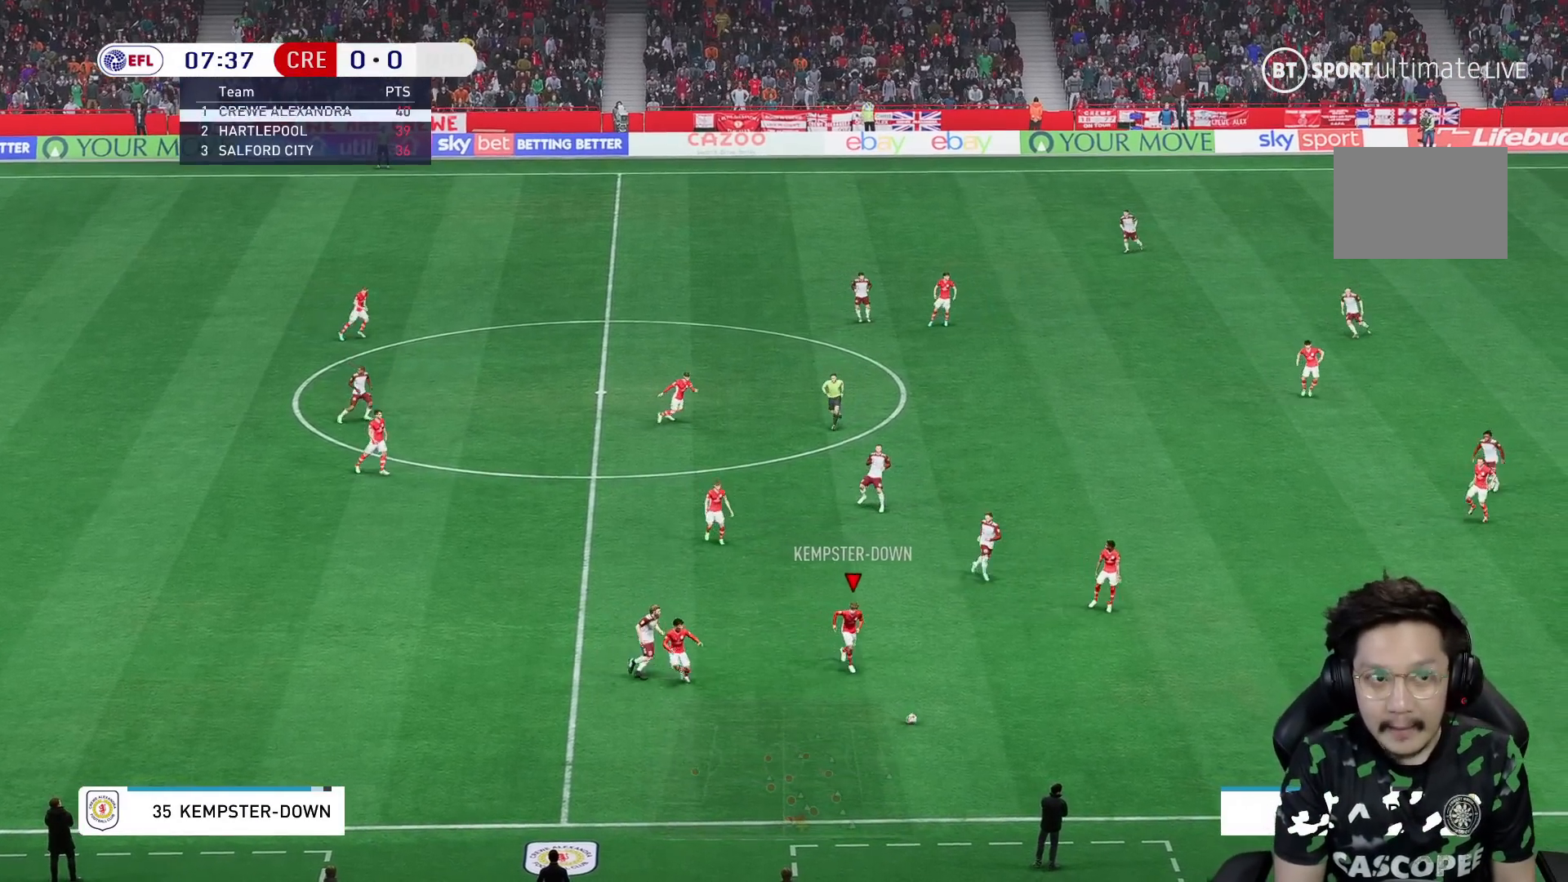
{"dt_ms": 500, "buttons": [], "left_stick": "right", "right_stick": "center", "events": [[217, "A", "down"], [367, "A", "up"]]}
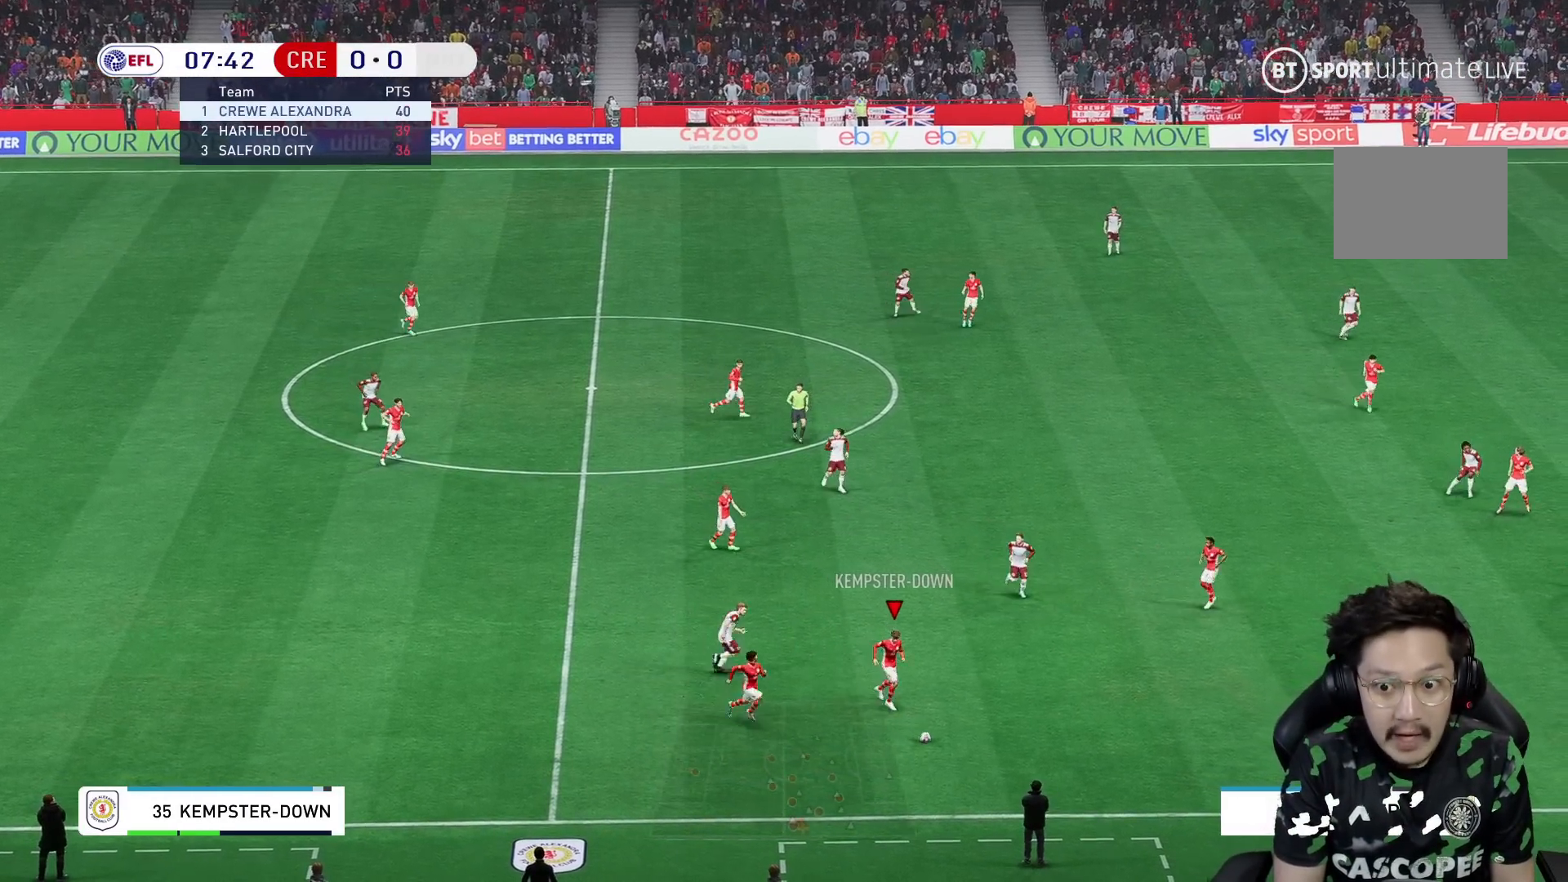
{"dt_ms": 500, "buttons": [], "left_stick": "right", "right_stick": "center", "events": []}
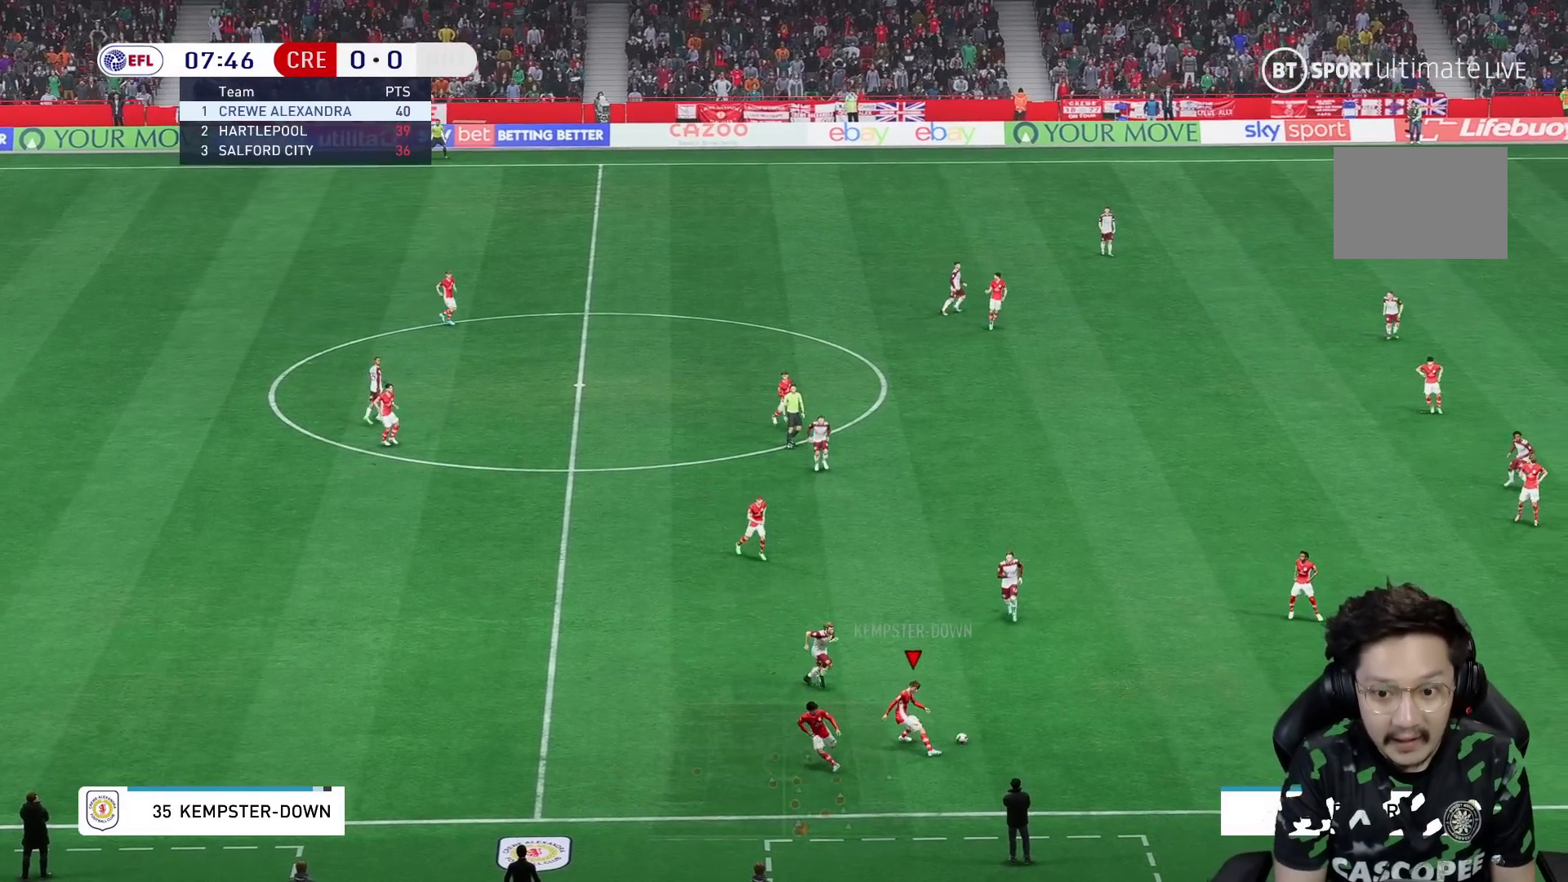
{"dt_ms": 500, "buttons": [], "left_stick": "up", "right_stick": "center", "events": [[317, "left_stick", "up-right"], [450, "left_stick", "up"]]}
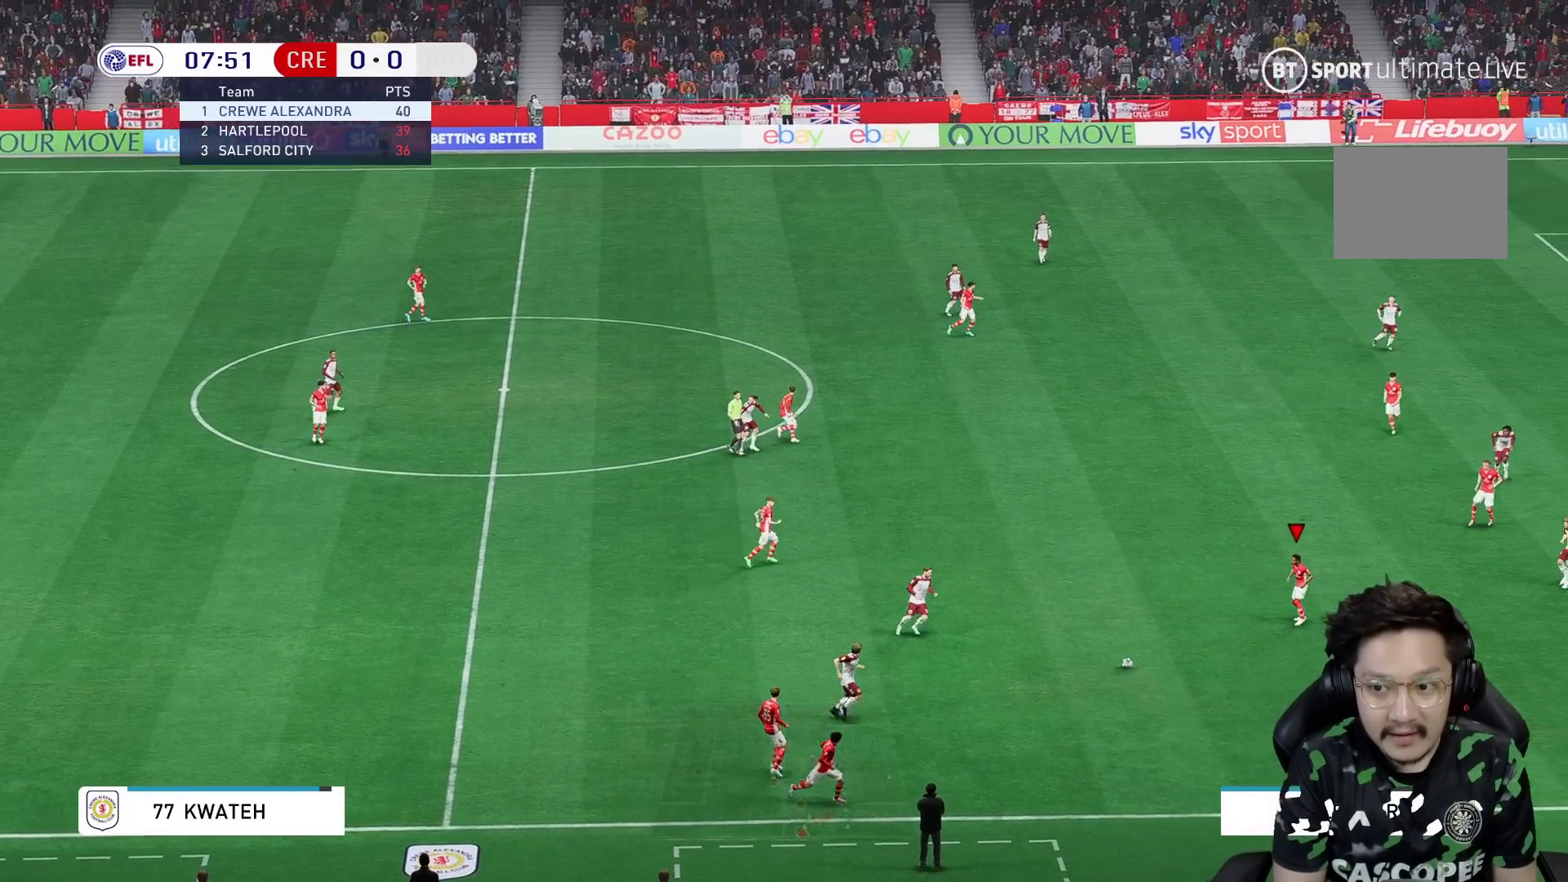
{"dt_ms": 500, "buttons": [], "left_stick": "up", "right_stick": "center", "events": []}
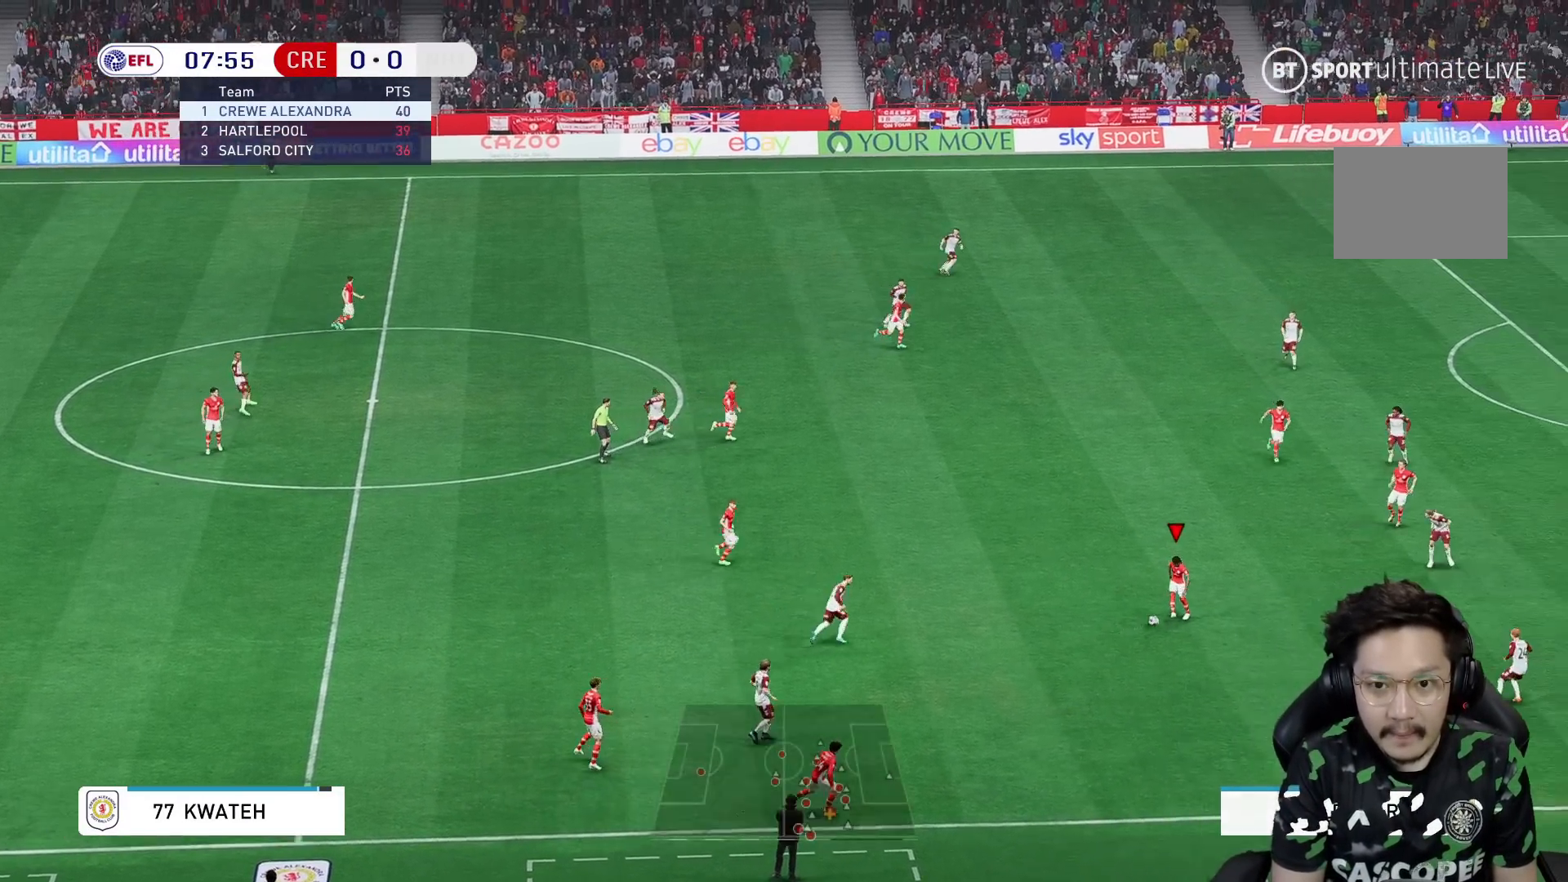
{"dt_ms": 500, "buttons": ["A"], "left_stick": "up", "right_stick": "center", "events": [[433, "A", "down"]]}
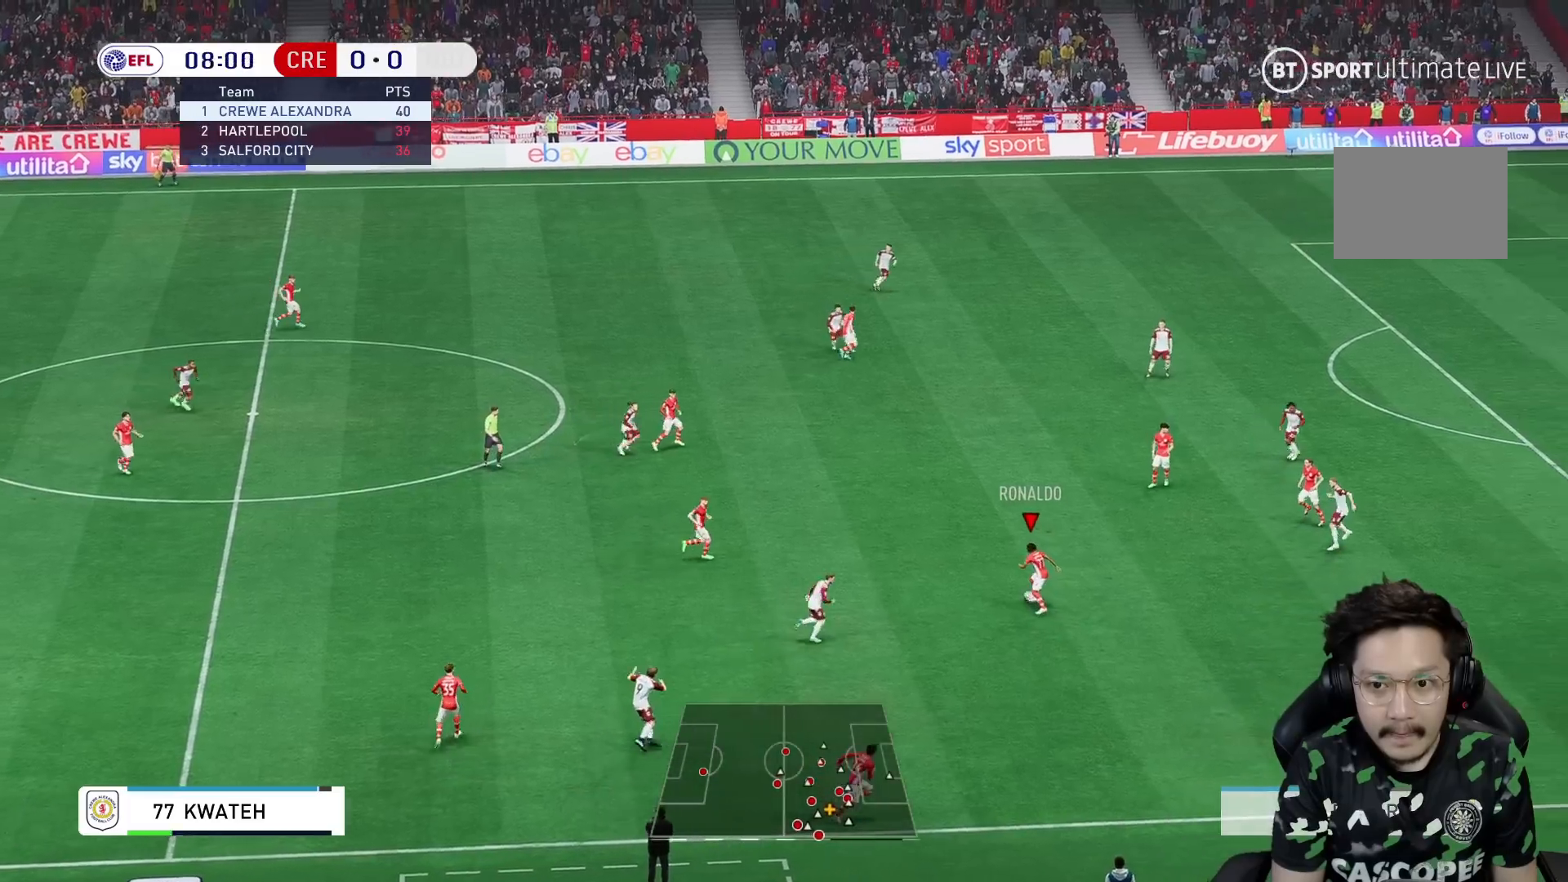
{"dt_ms": 500, "buttons": [], "left_stick": "up-right", "right_stick": "center", "events": [[83, "A", "up"], [83, "left_stick", "up-right"]]}
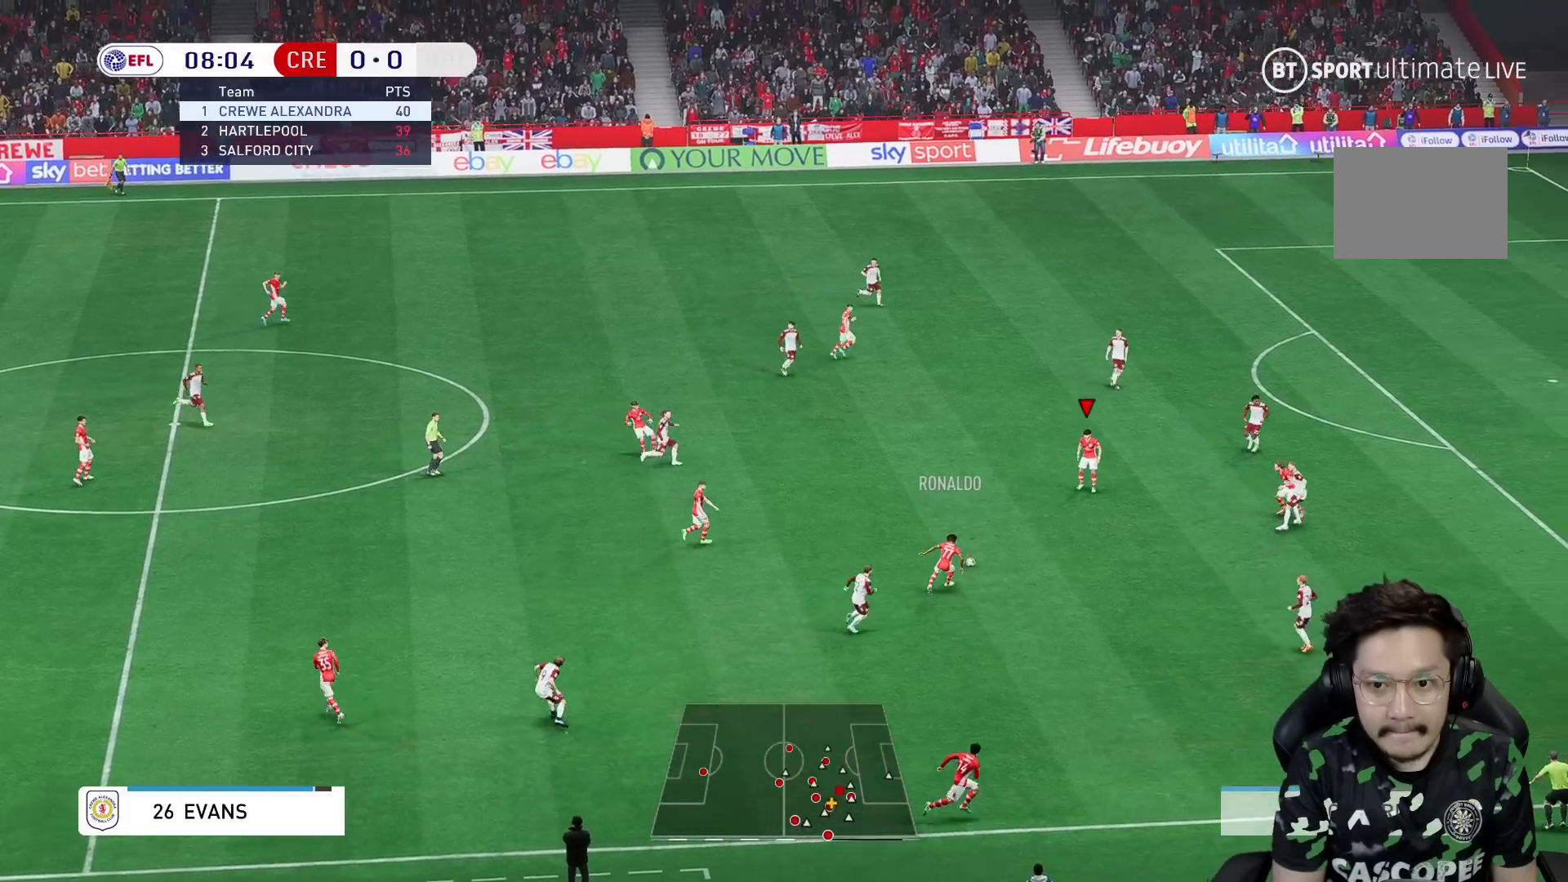
{"dt_ms": 500, "buttons": [], "left_stick": "down-right", "right_stick": "center", "events": [[300, "left_stick", "down-right"]]}
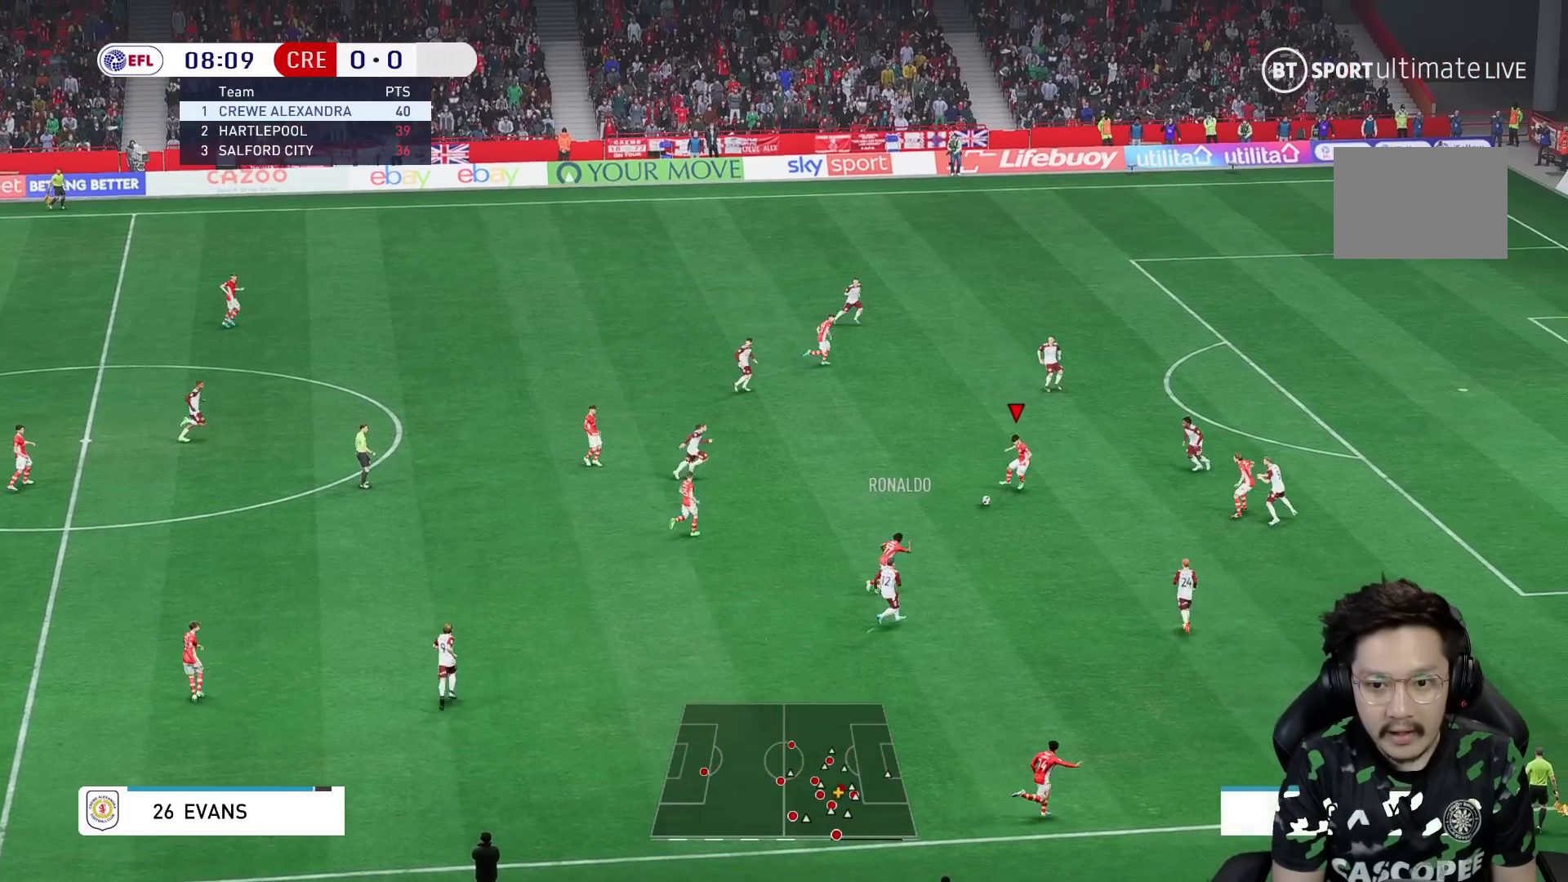
{"dt_ms": 500, "buttons": ["Y", "R2"], "left_stick": "down-right", "right_stick": "center", "events": [[333, "Y", "down"], [367, "R2", "down"]]}
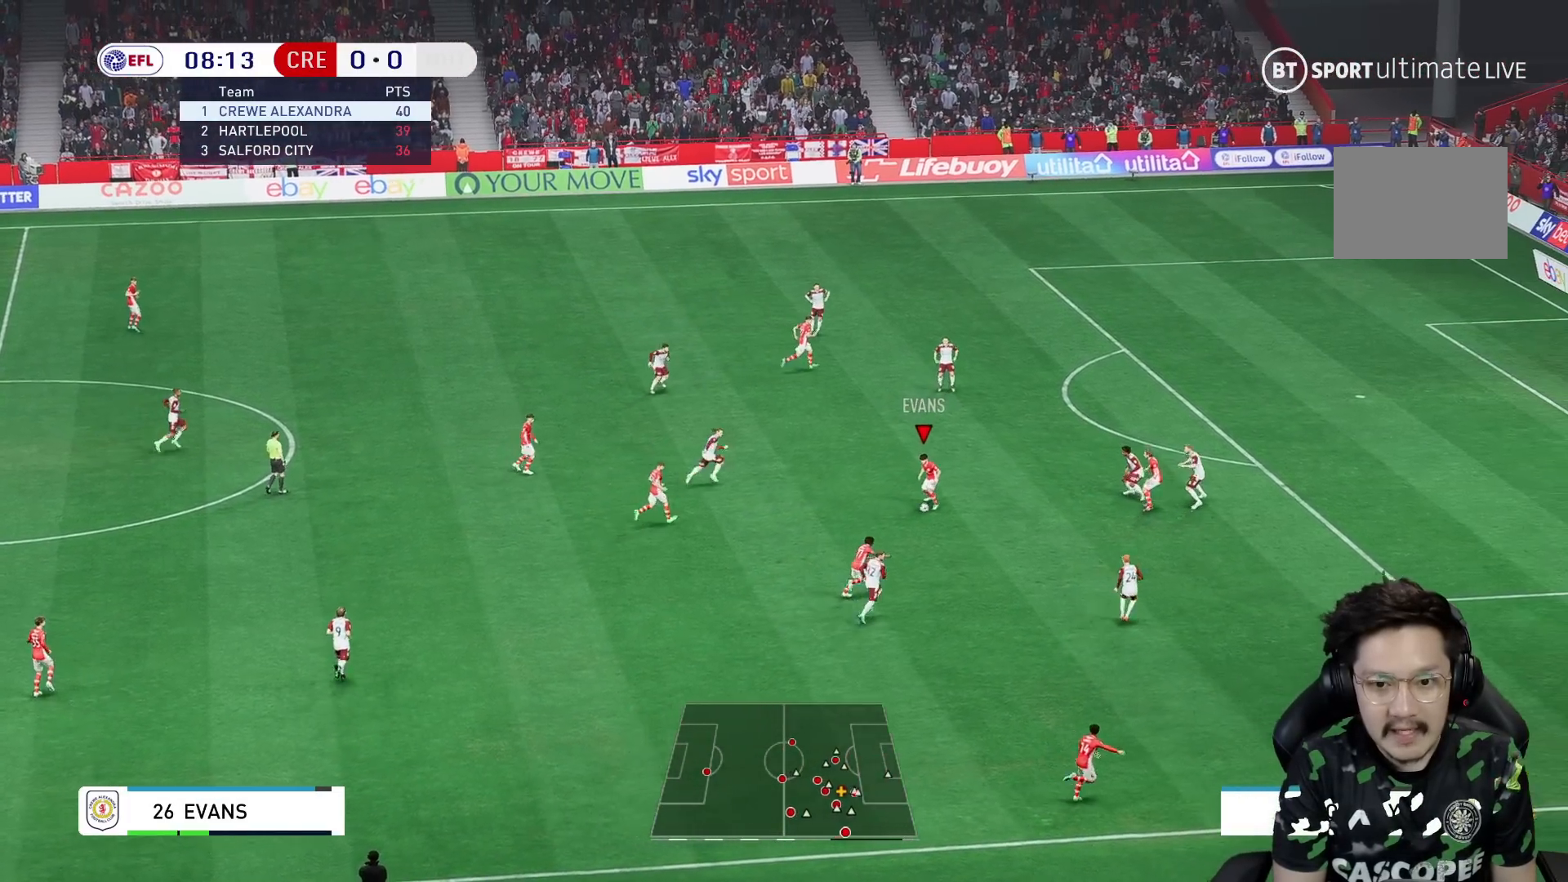
{"dt_ms": 500, "buttons": [], "left_stick": "down-right", "right_stick": "center", "events": [[100, "Y", "up"], [150, "R2", "up"]]}
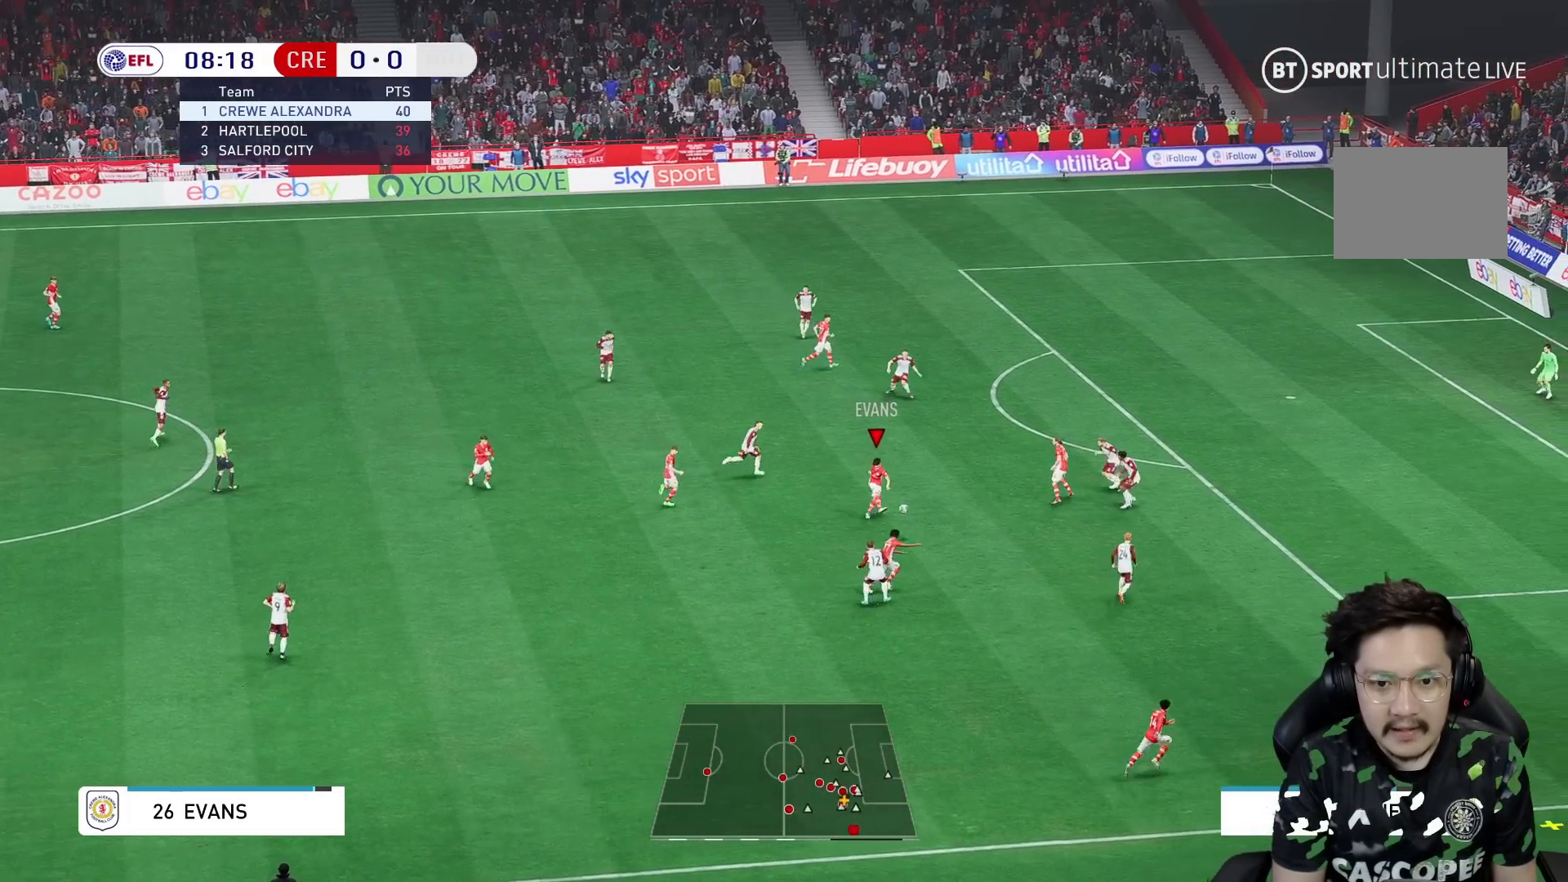
{"dt_ms": 500, "buttons": [], "left_stick": "right", "right_stick": "center", "events": [[67, "left_stick", "right"]]}
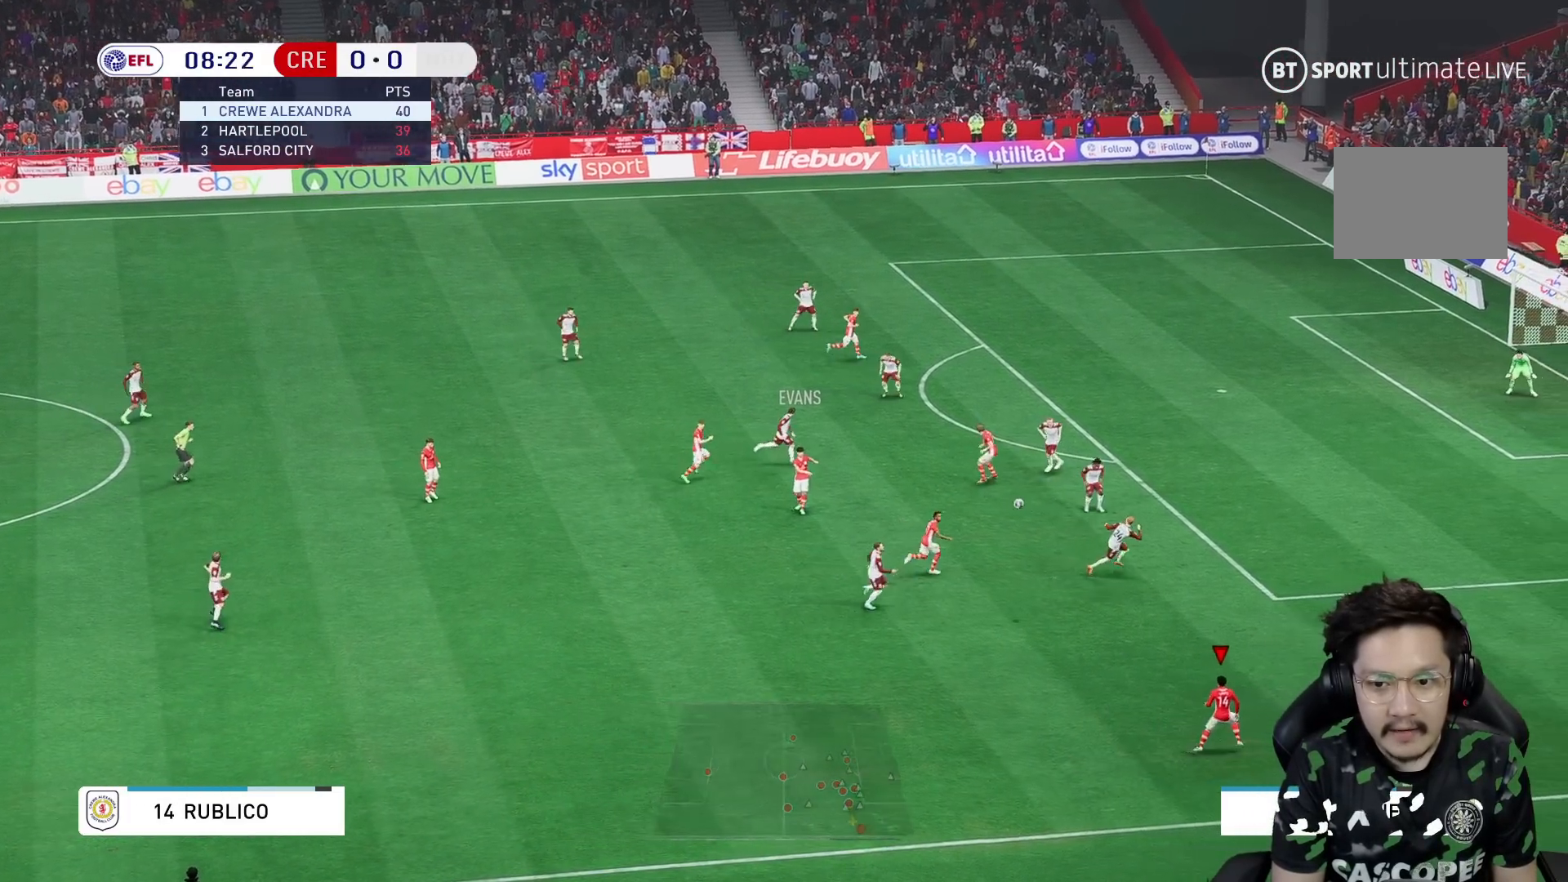
{"dt_ms": 500, "buttons": [], "left_stick": "up-right", "right_stick": "center", "events": [[317, "left_stick", "up-right"]]}
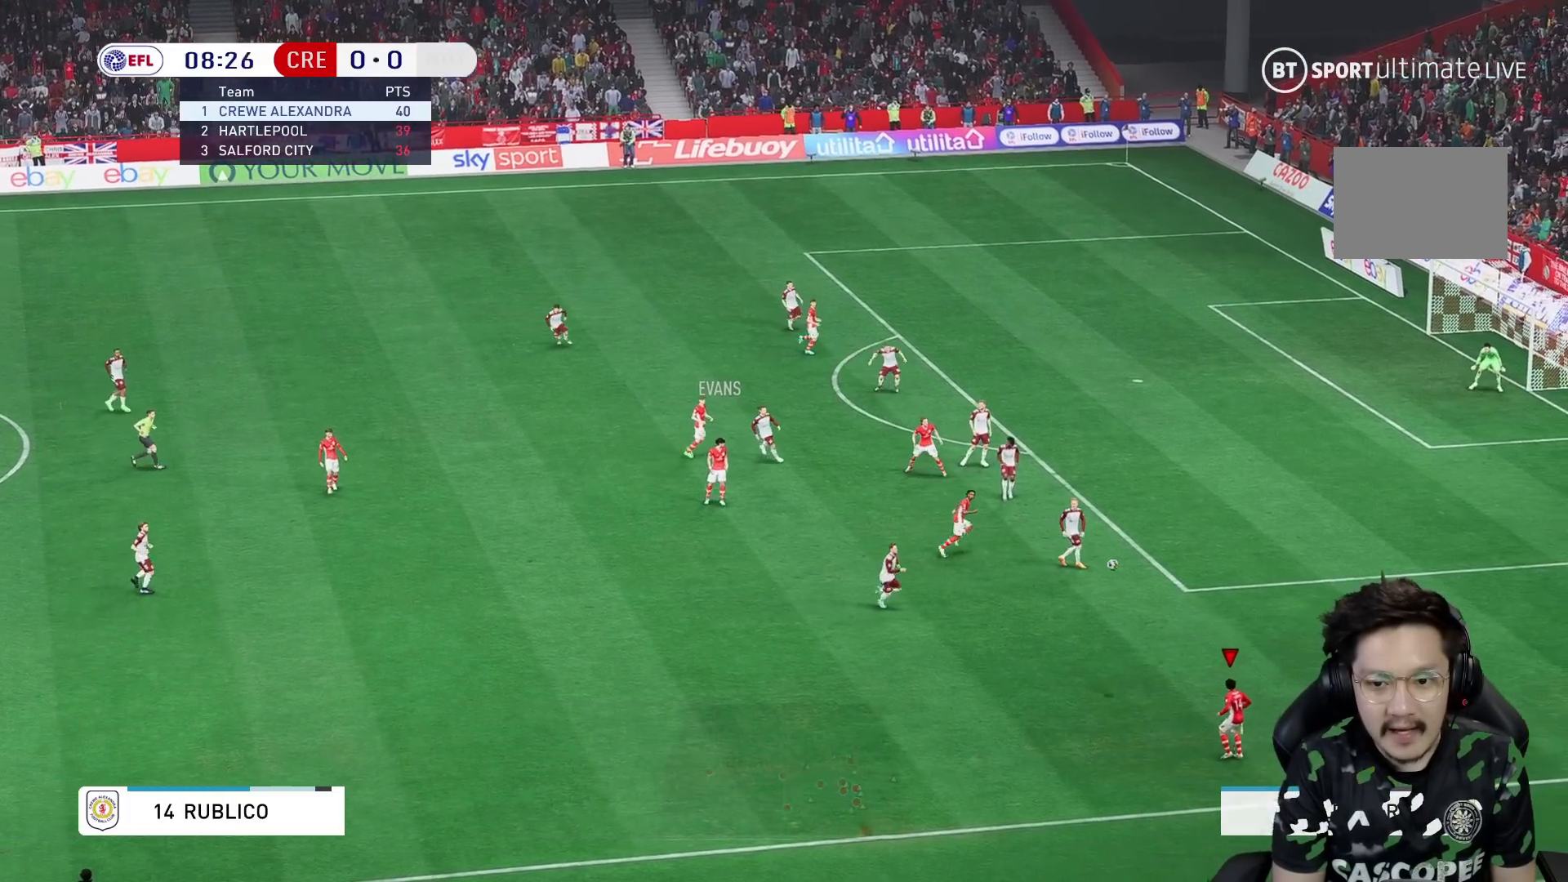
{"dt_ms": 500, "buttons": [], "left_stick": "up-right", "right_stick": "center", "events": []}
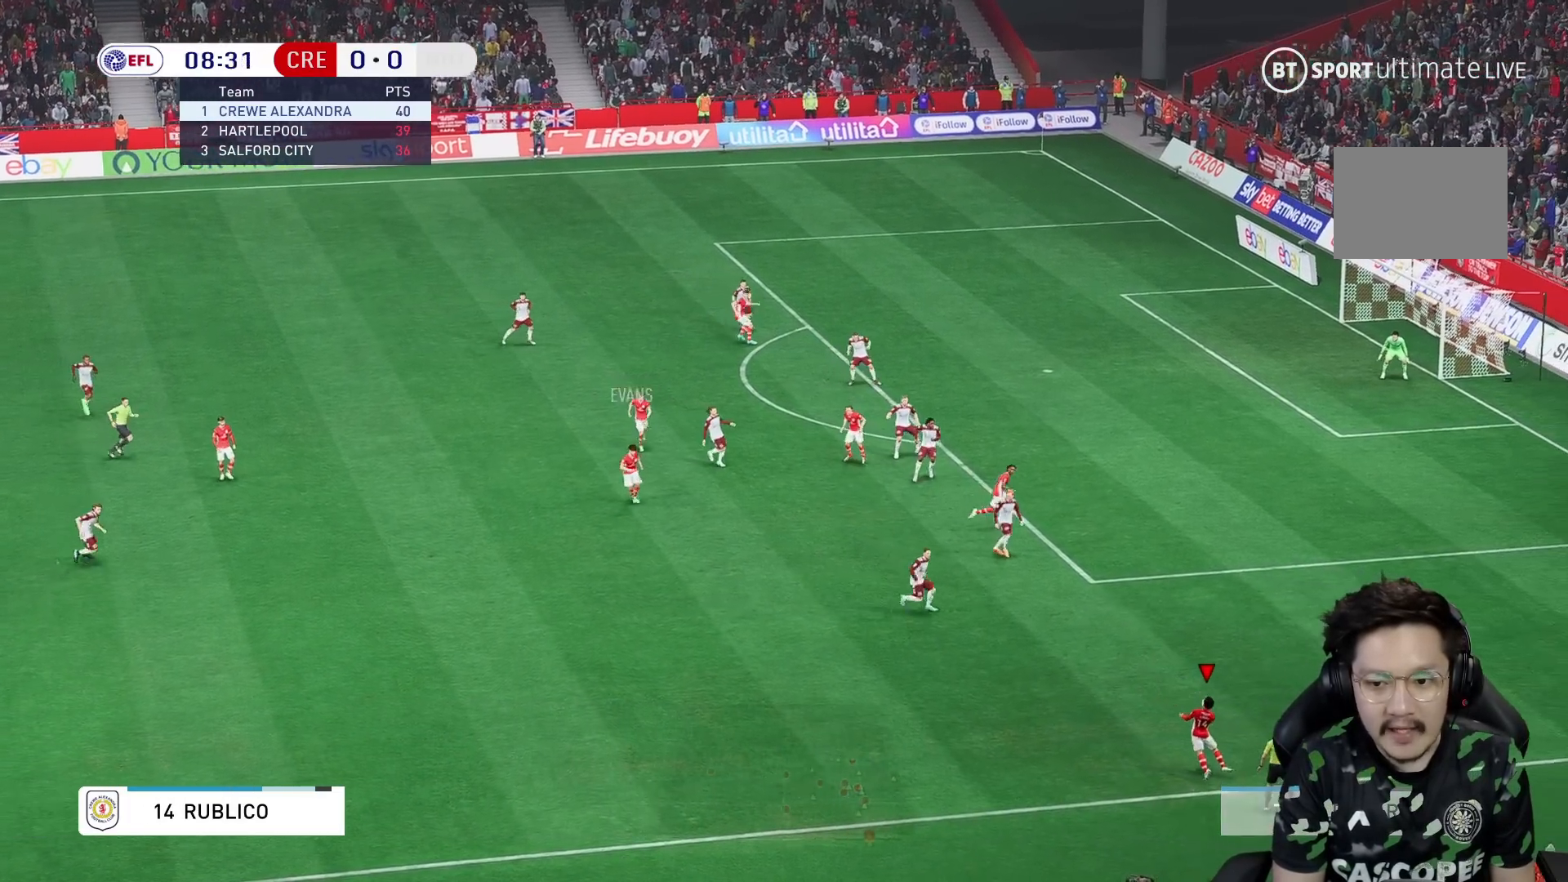
{"dt_ms": 500, "buttons": [], "left_stick": "up-right", "right_stick": "center", "events": []}
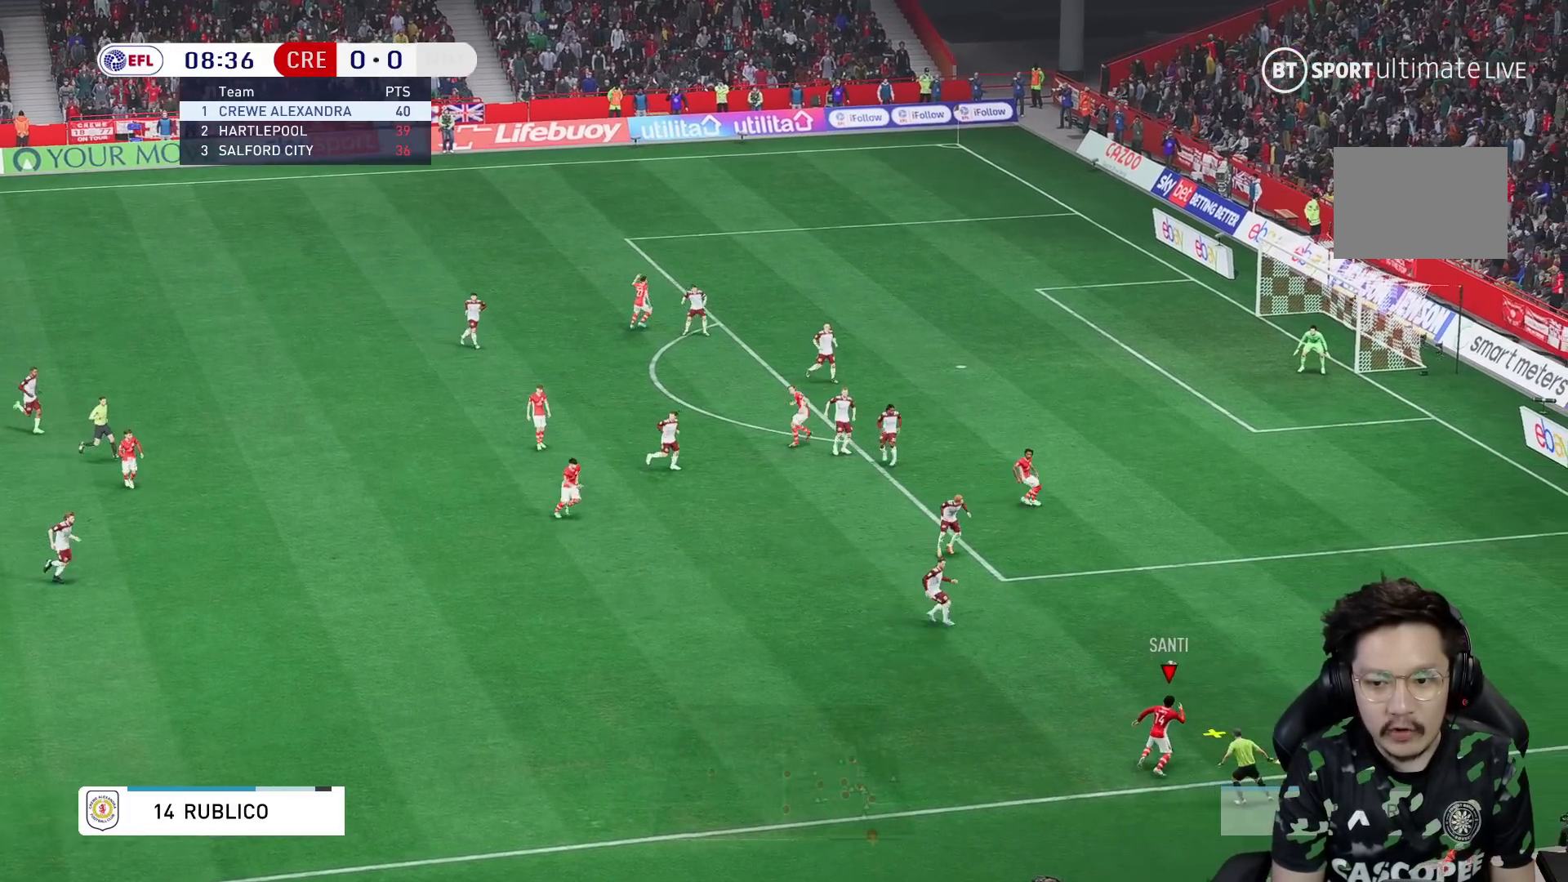
{"dt_ms": 500, "buttons": [], "left_stick": "up-right", "right_stick": "center", "events": []}
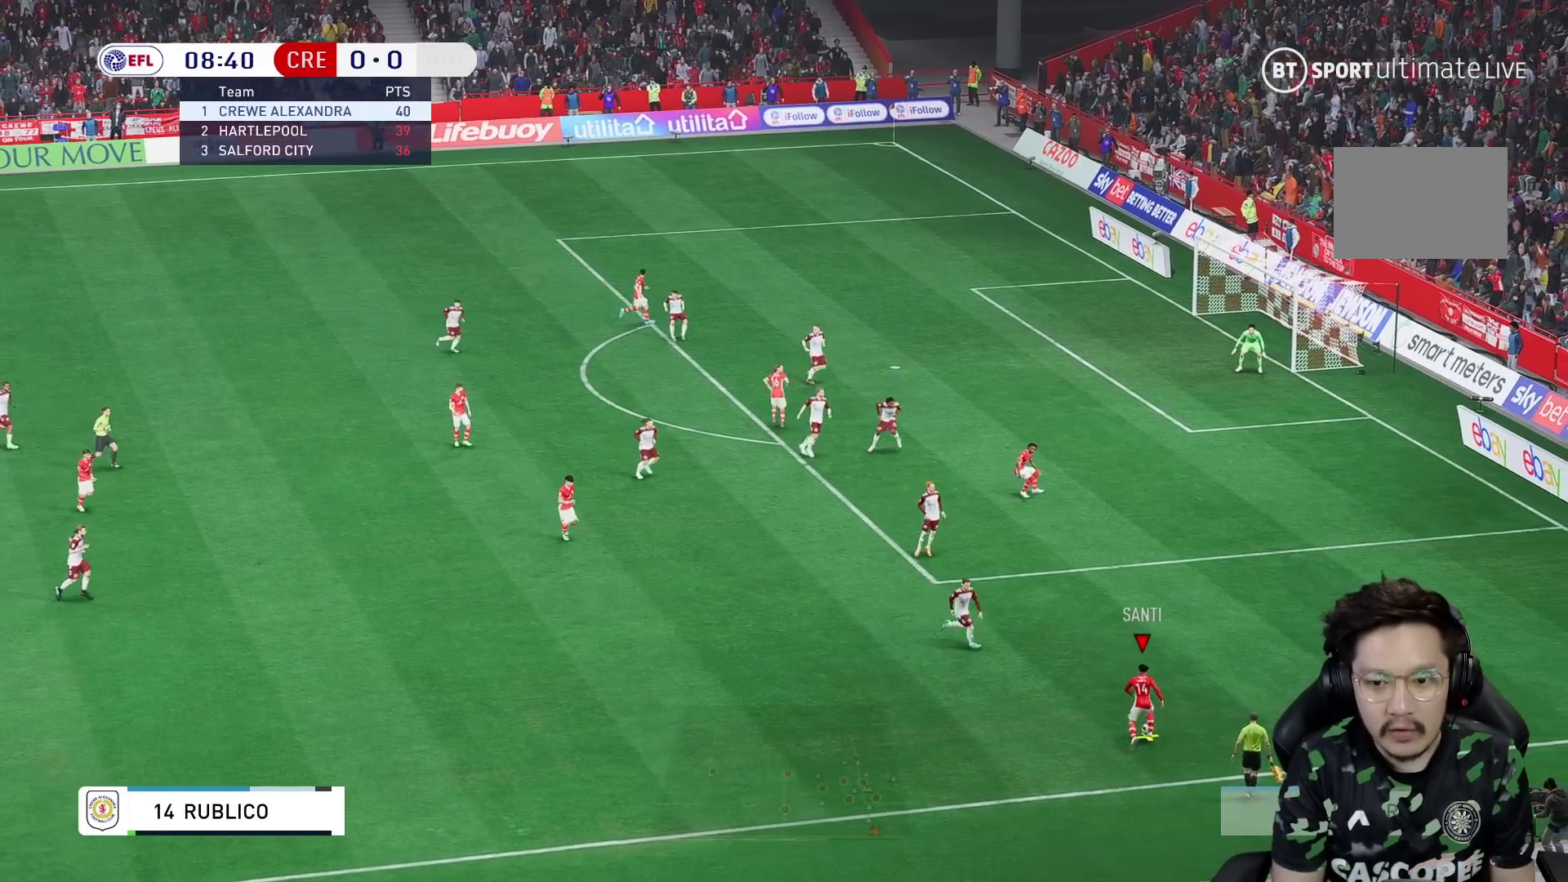
{"dt_ms": 500, "buttons": [], "left_stick": "up", "right_stick": "center", "events": [[200, "left_stick", "up"]]}
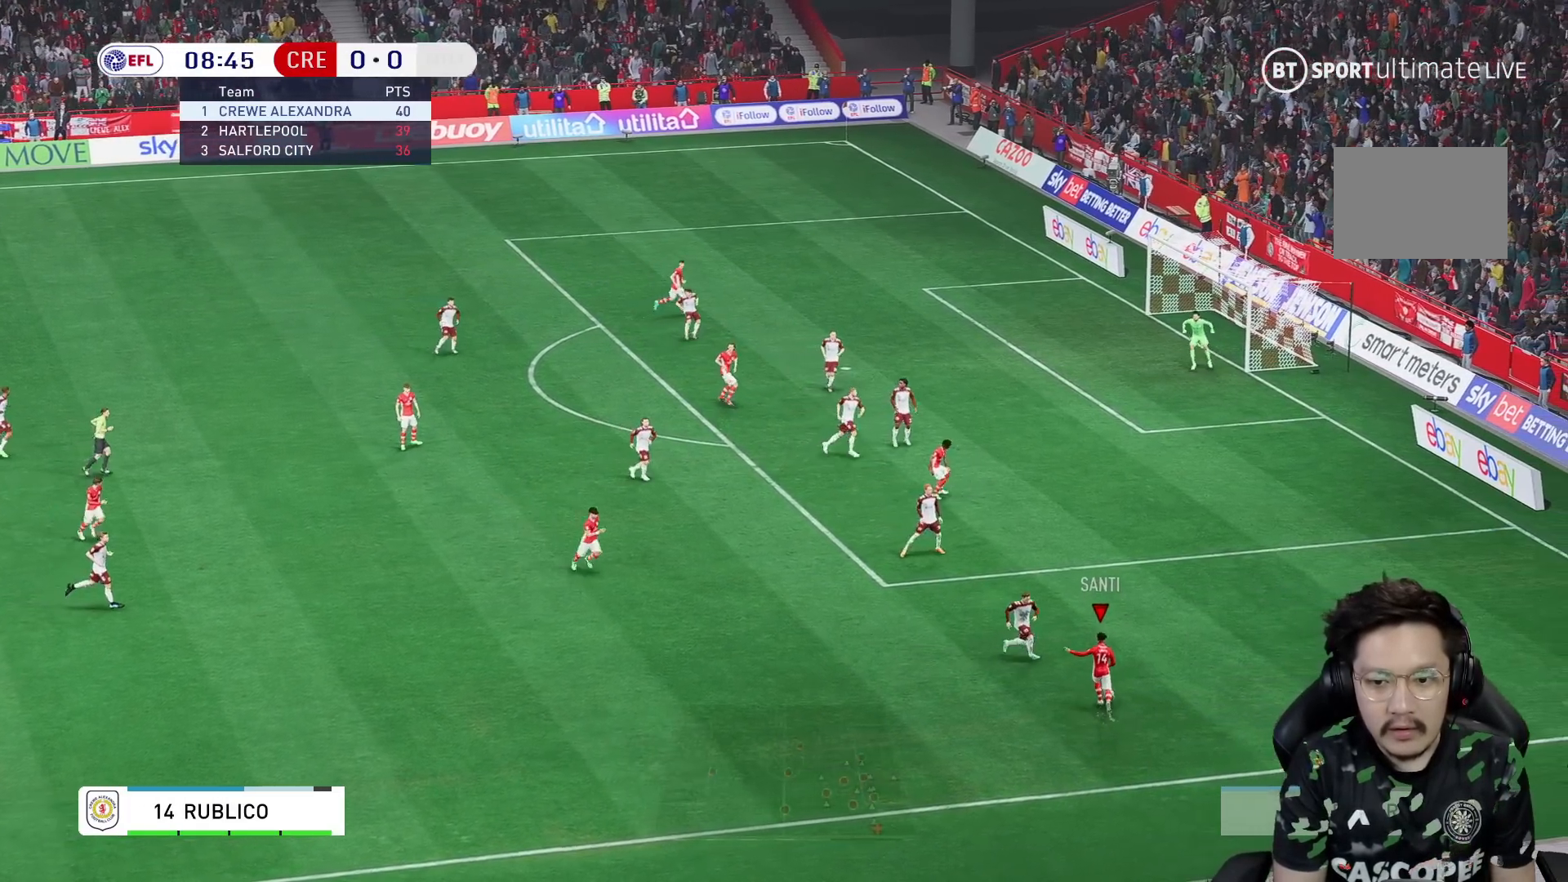
{"dt_ms": 500, "buttons": [], "left_stick": "up", "right_stick": "center", "events": []}
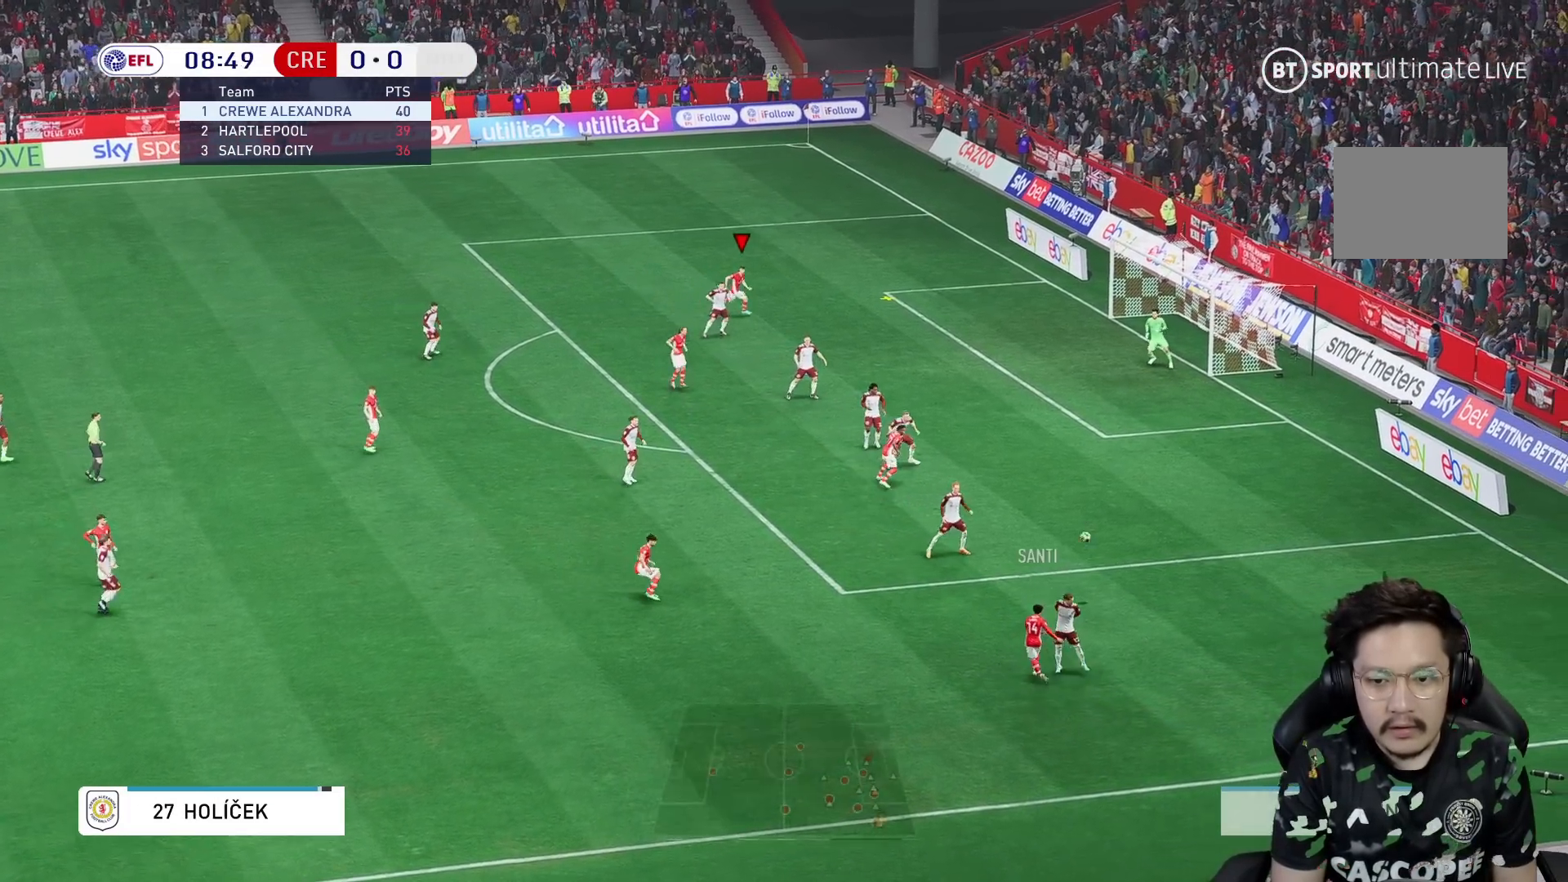
{"dt_ms": 500, "buttons": ["X"], "left_stick": "right", "right_stick": "center"}
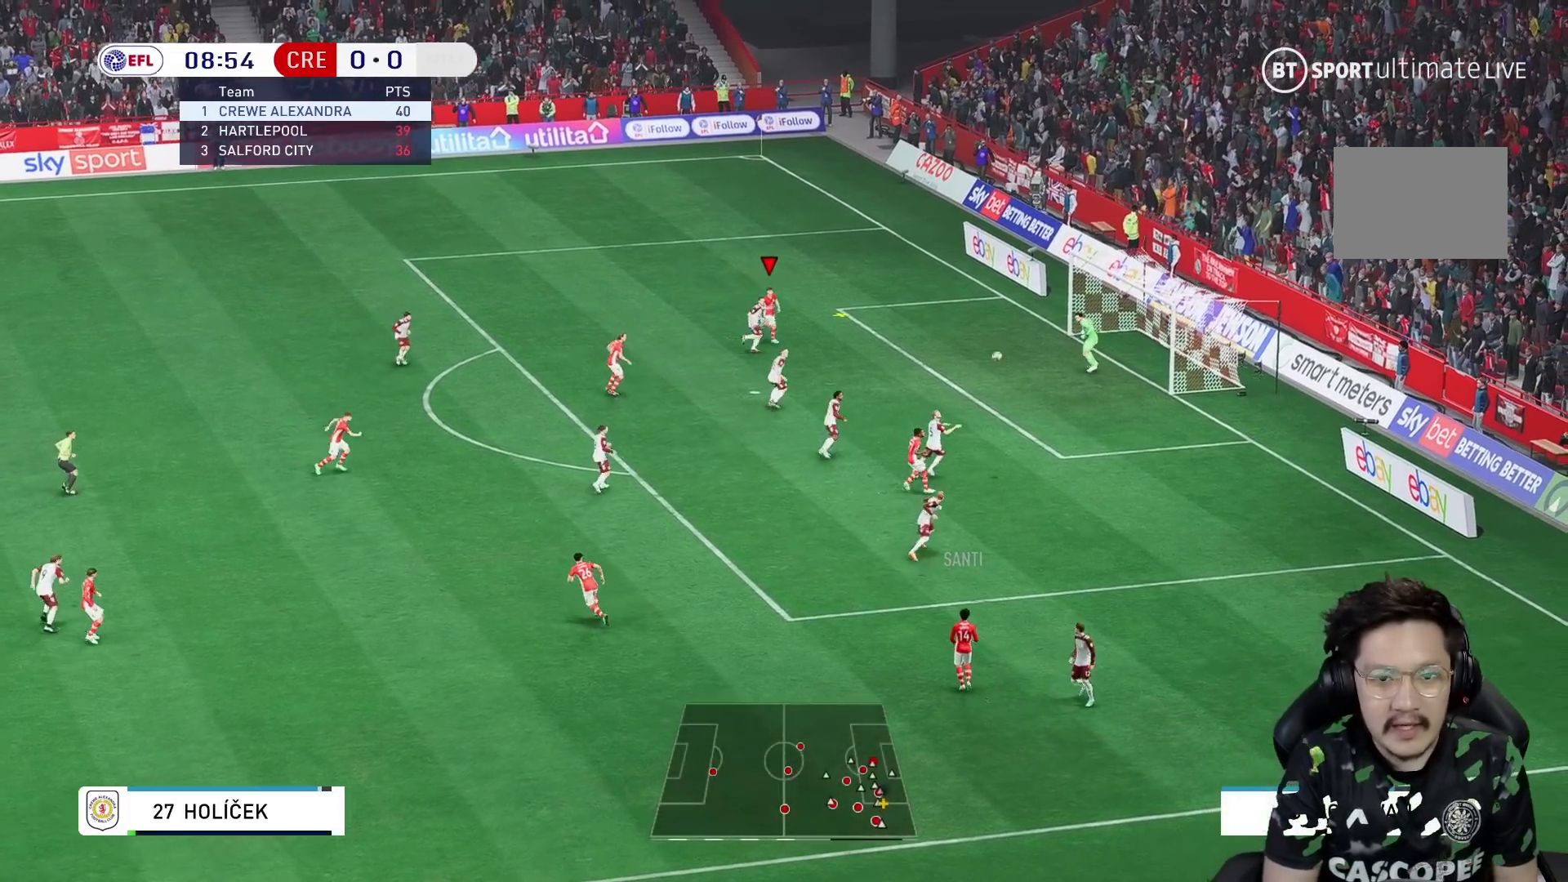
{"dt_ms": 500, "buttons": [], "left_stick": "right", "right_stick": "center", "events": [[150, "X", "up"]]}
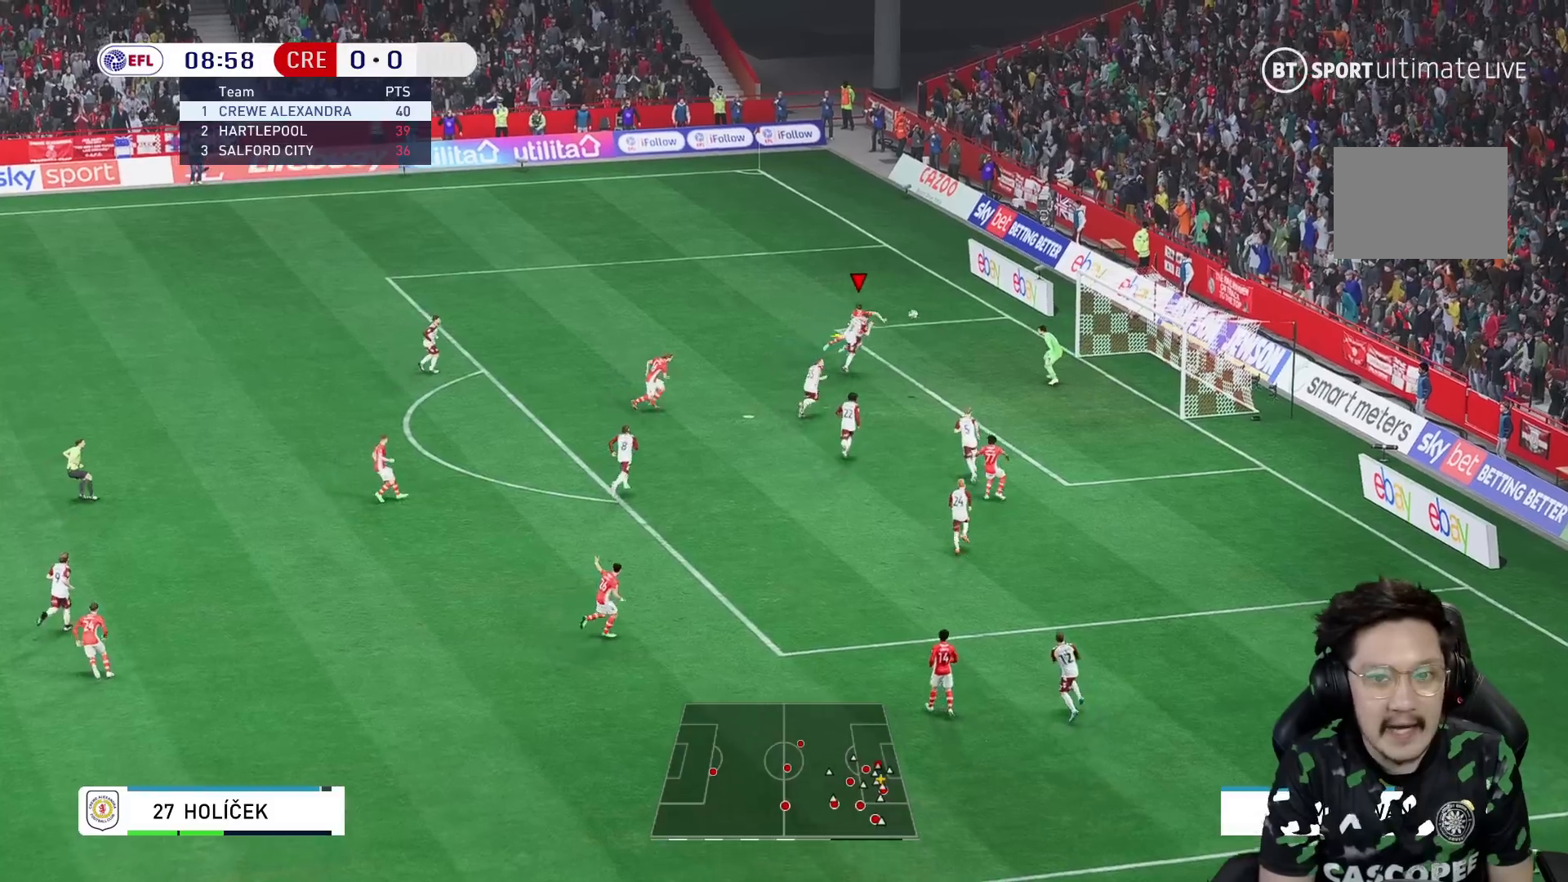
{"dt_ms": 500, "buttons": [], "left_stick": "down-right", "right_stick": "center", "events": [[100, "X", "down"], [200, "X", "up"], [300, "left_stick", "down-right"]]}
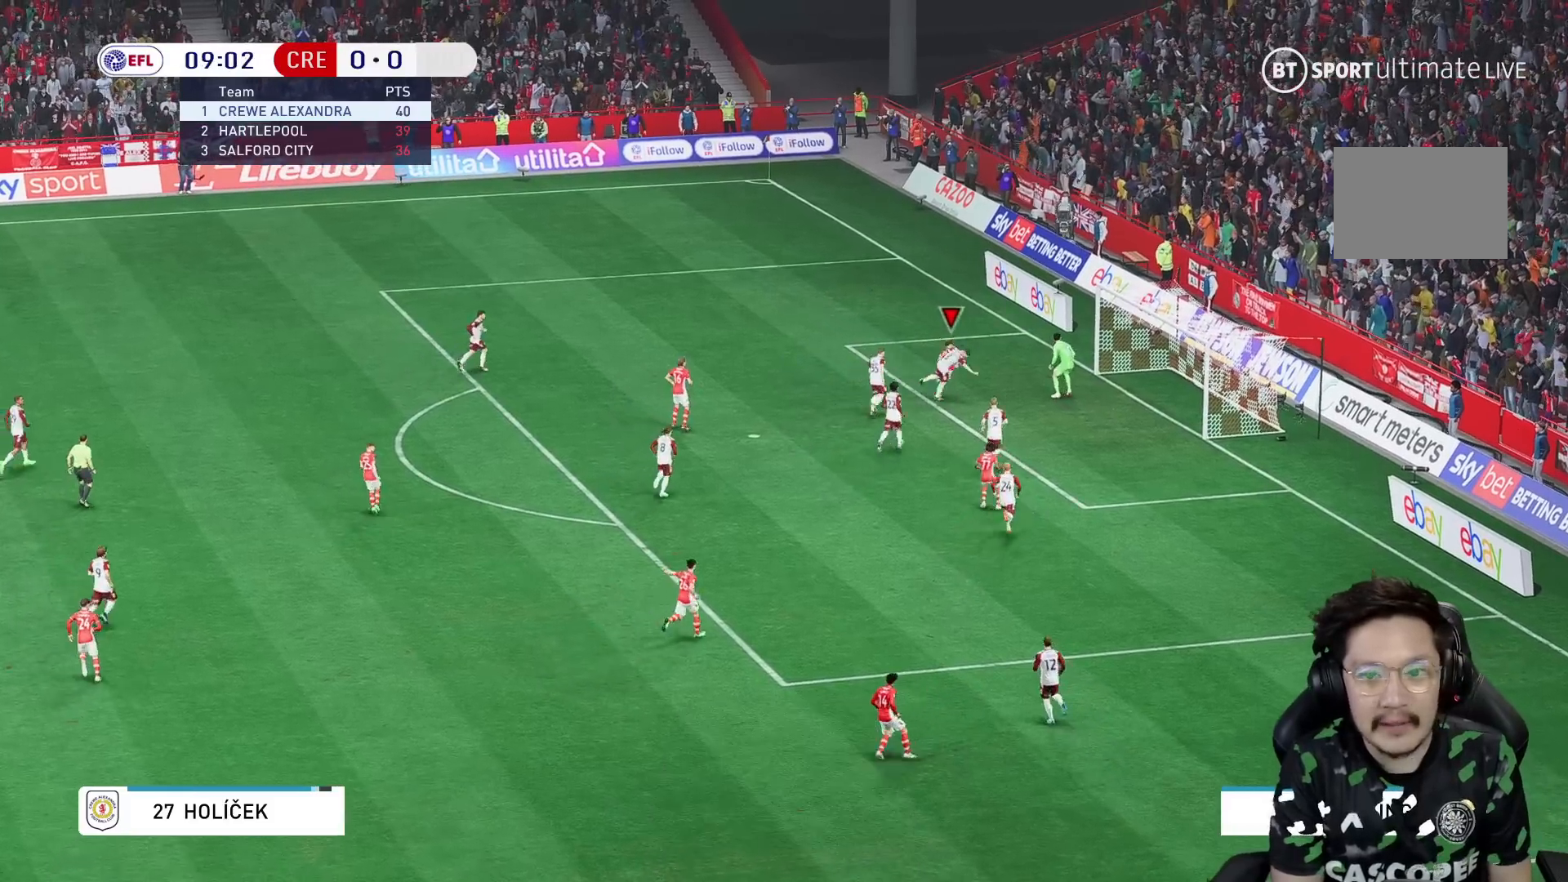
{"dt_ms": 500, "buttons": [], "left_stick": "center", "right_stick": "center", "events": [[500, "left_stick", "center"]]}
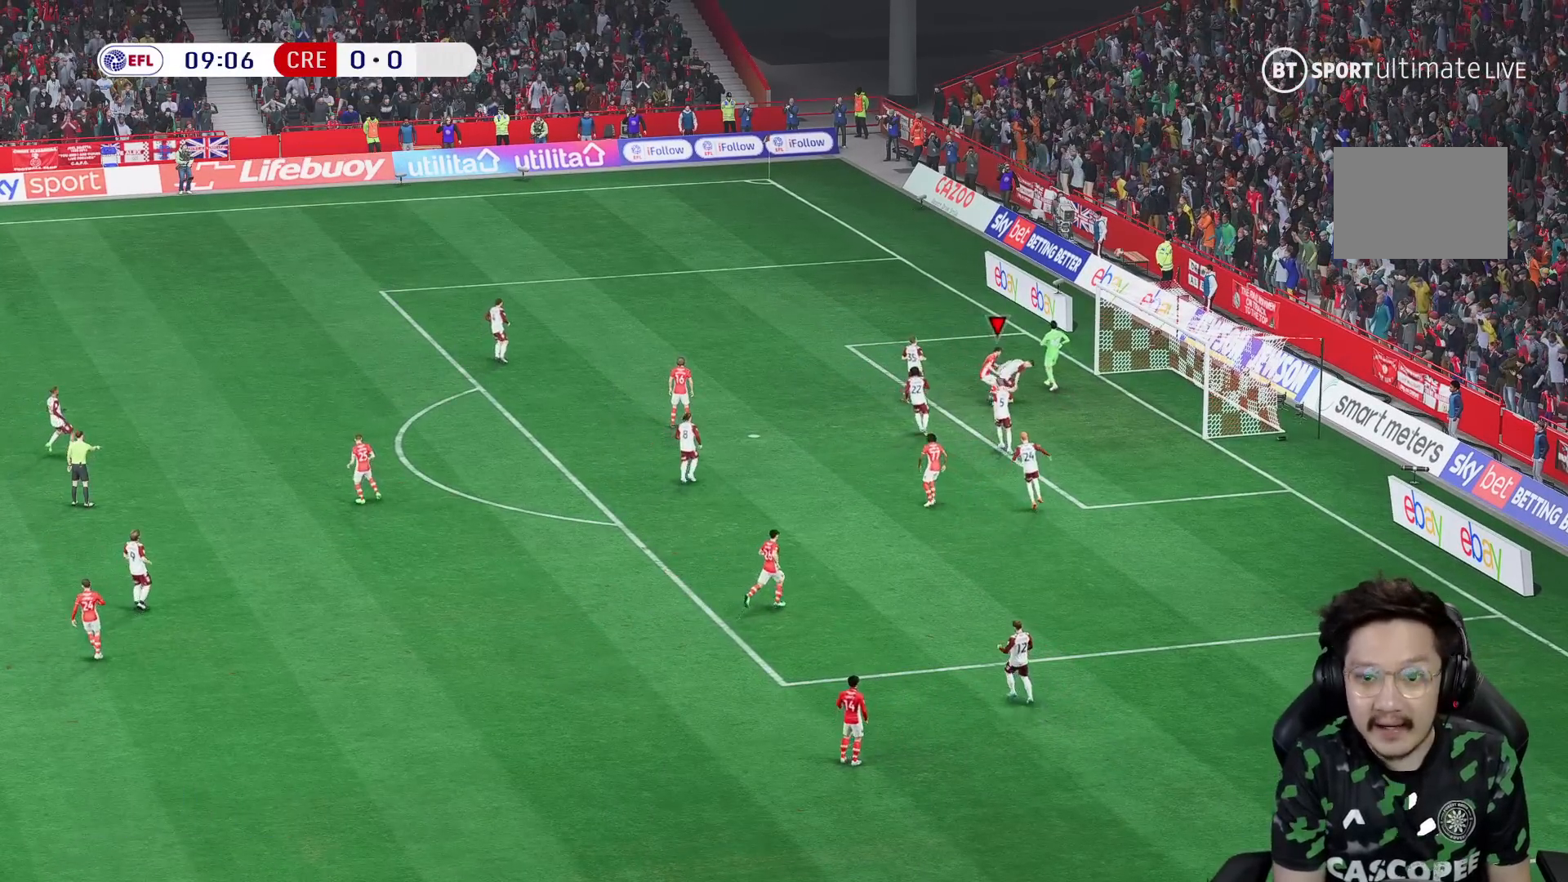
{"dt_ms": 500, "buttons": [], "left_stick": "center", "right_stick": "center", "events": []}
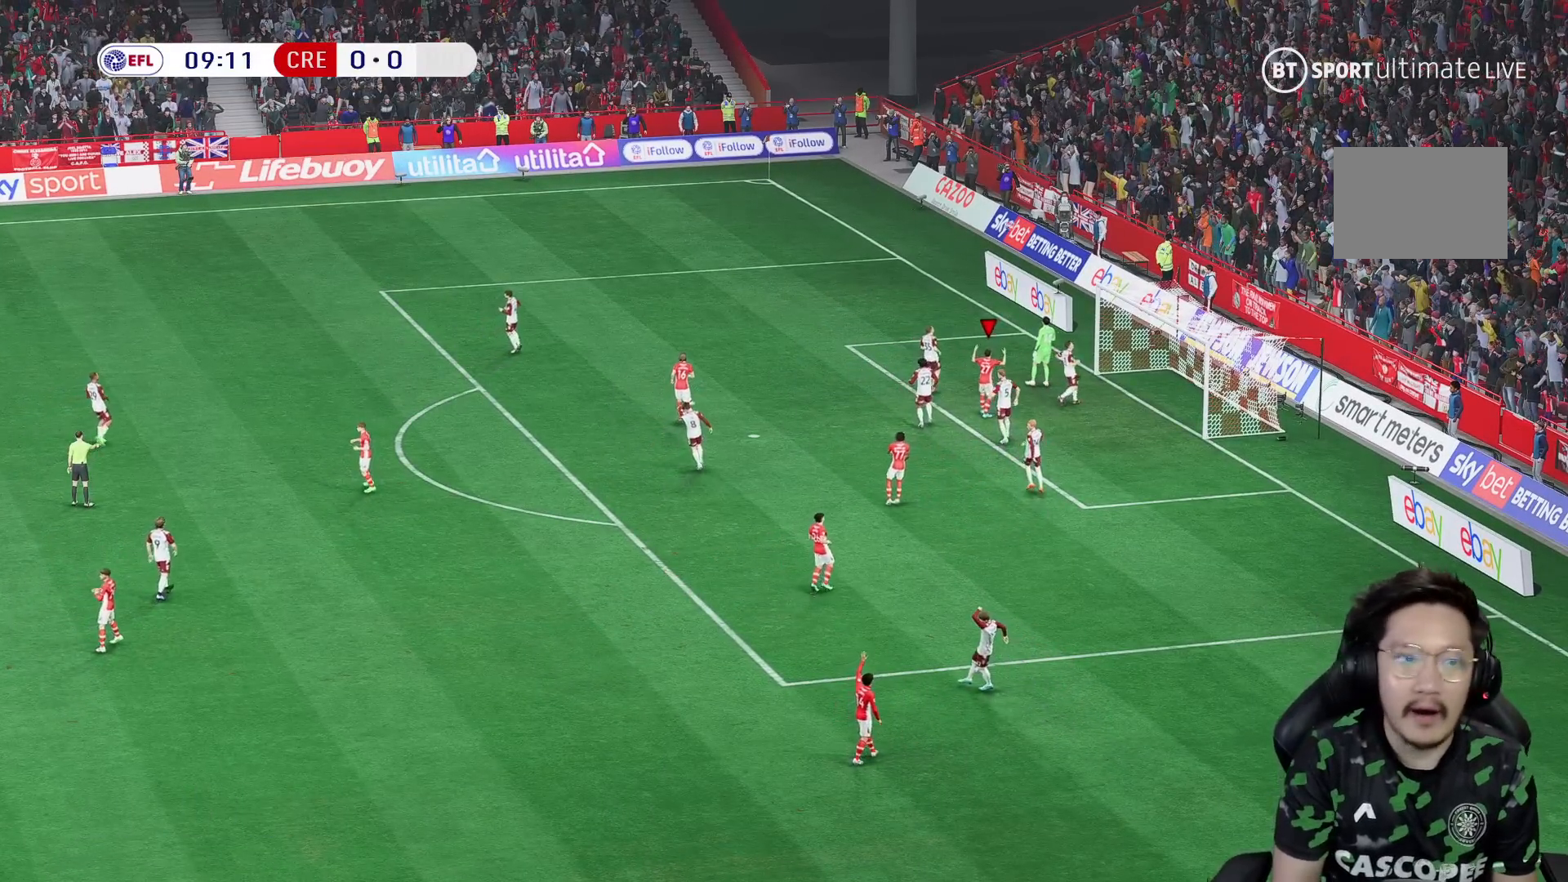
{"dt_ms": 500, "buttons": [], "left_stick": "center", "right_stick": "center", "events": []}
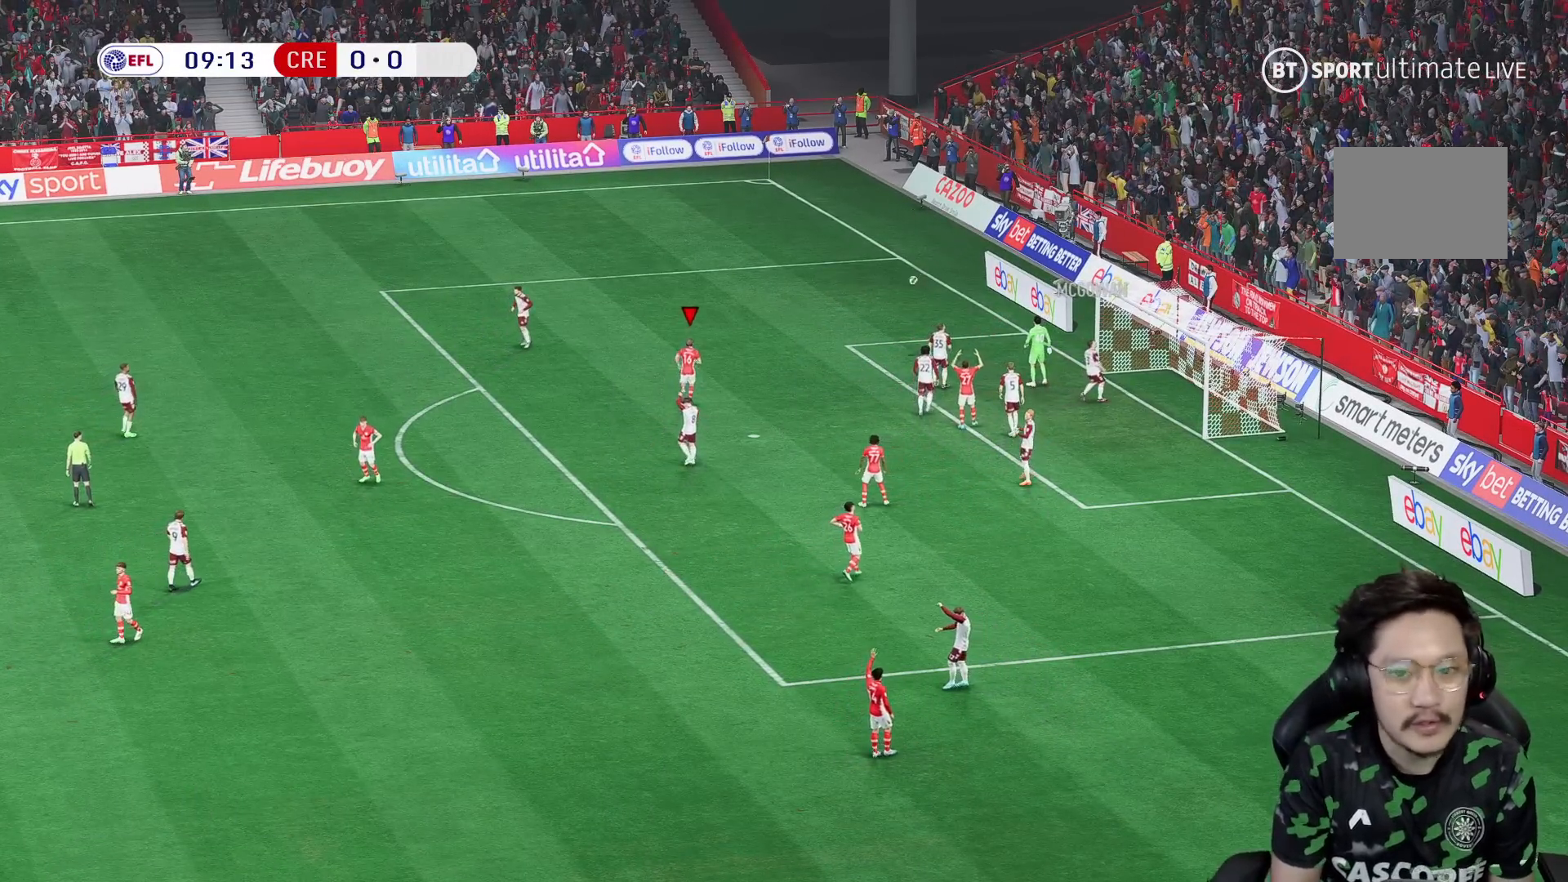
{"dt_ms": 500, "buttons": [], "left_stick": "center", "right_stick": "center", "events": []}